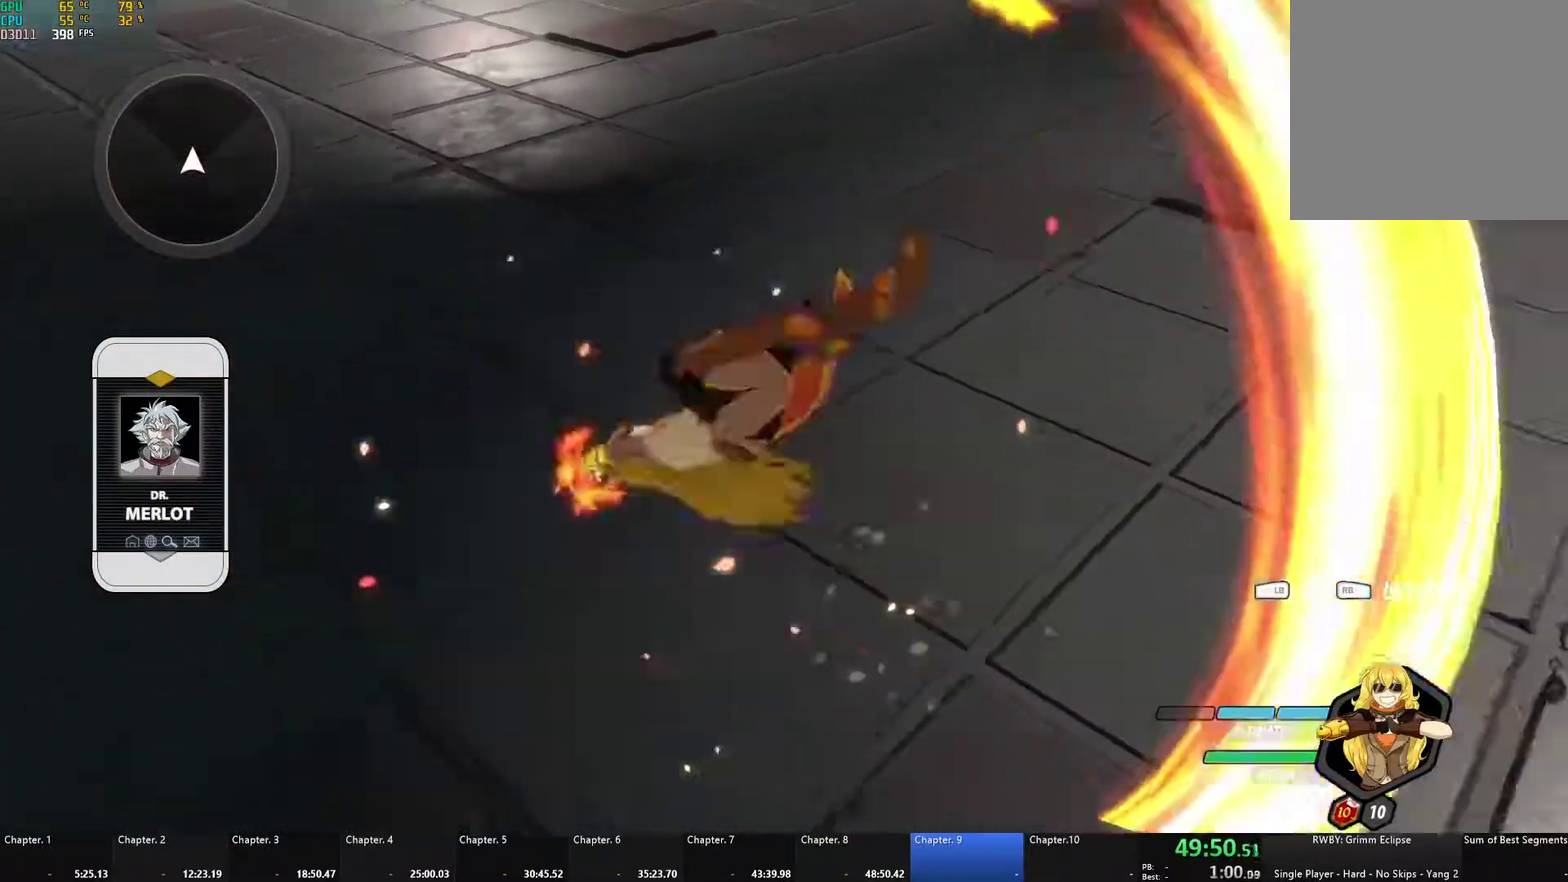
Gameplay with a controller (Xbox layout); each line is a JSON object with the inputs held at the frame after it. "events" lists button and stick changes between this image and that frame as [ms after this image, input, new state], when the widget could be followed in between. Not read: L2 R2.
{"buttons": [], "left_stick": "center", "right_stick": "center", "events": [[33, "left_stick", "right"], [83, "left_stick", "center"], [100, "X", "up"], [117, "A", "up"], [117, "B", "down"], [167, "B", "up"], [183, "A", "down"], [200, "X", "down"], [283, "A", "up"], [283, "X", "up"], [367, "A", "down"], [367, "X", "down"], [450, "X", "up"], [467, "A", "up"]]}
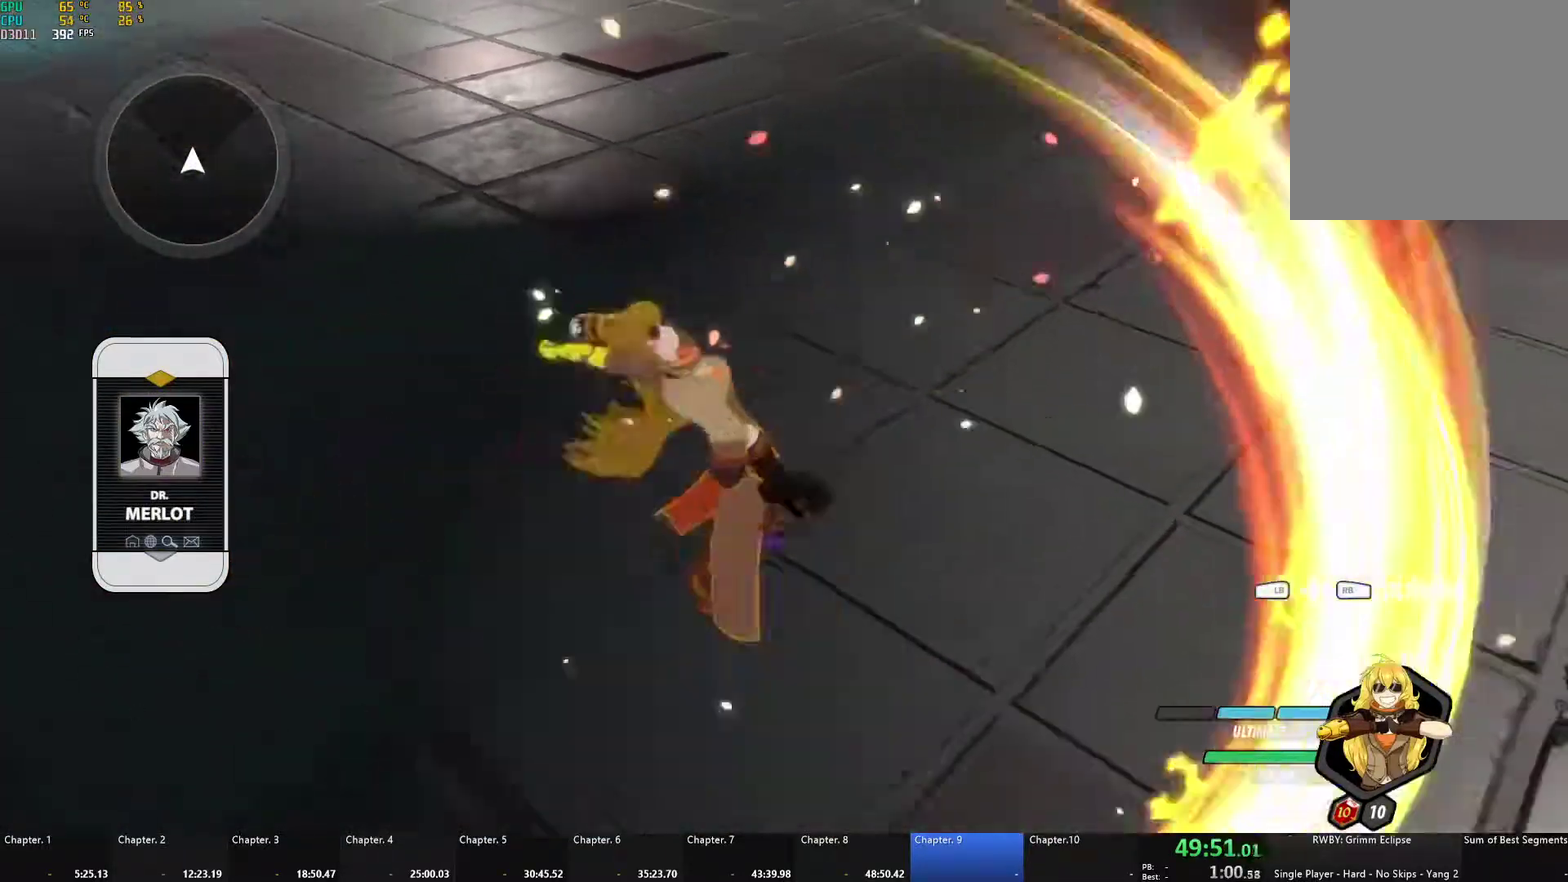
{"buttons": ["A", "X"], "left_stick": "up-right", "right_stick": "center", "events": [[33, "A", "down"], [50, "X", "down"], [133, "X", "up"], [150, "A", "up"], [217, "A", "down"], [233, "X", "down"], [317, "X", "up"], [350, "A", "up"], [400, "A", "down"], [417, "X", "down"], [417, "left_stick", "up-right"]]}
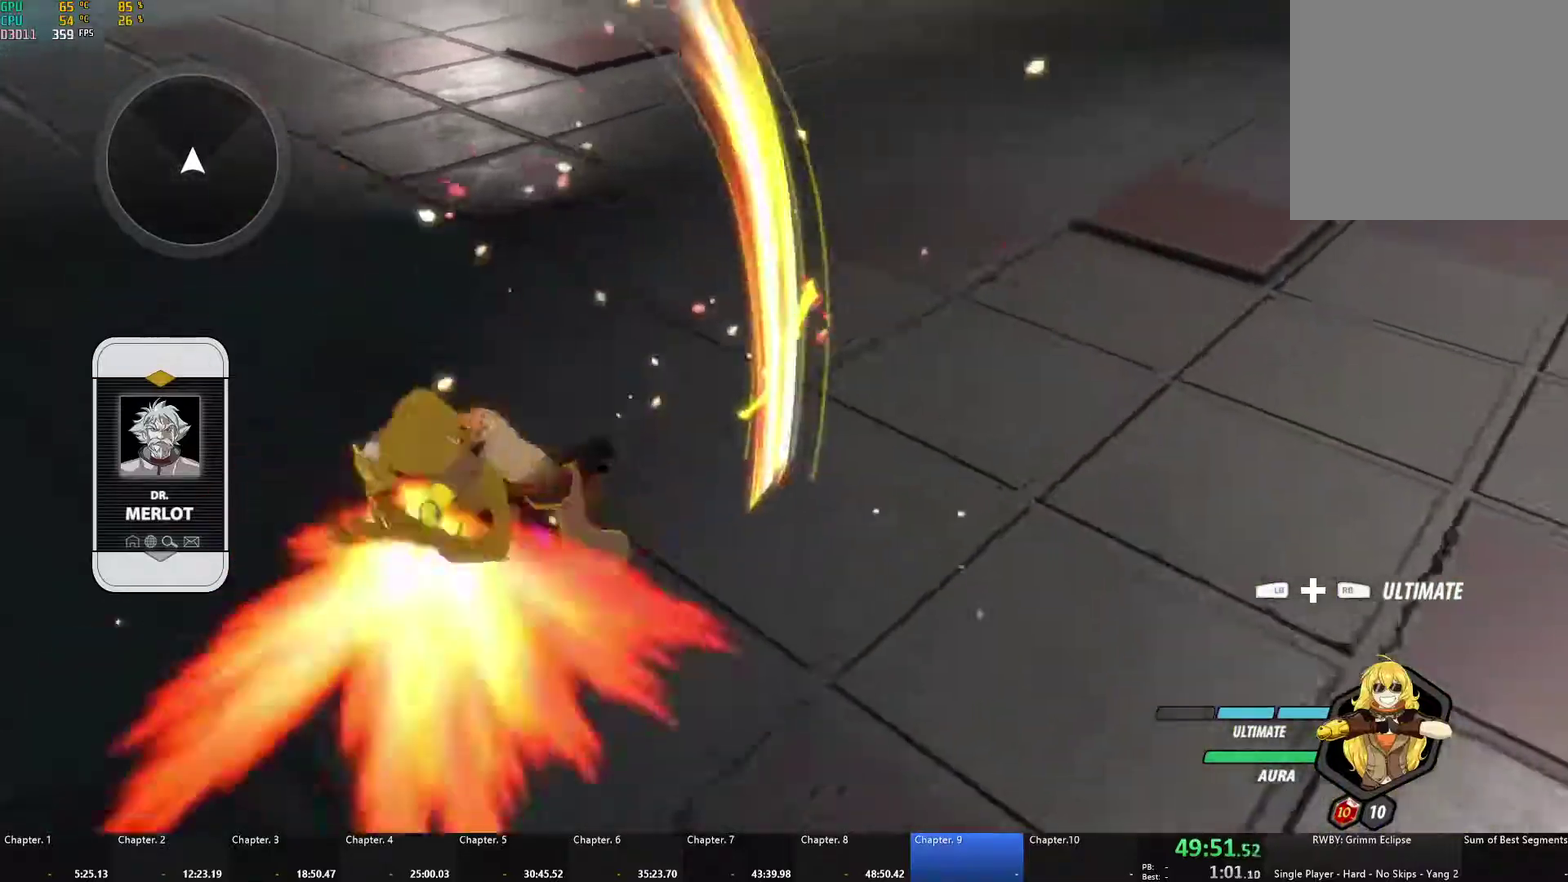
{"buttons": ["A", "X"], "left_stick": "center", "right_stick": "center", "events": [[17, "A", "up"], [17, "X", "up"], [33, "left_stick", "center"], [100, "A", "down"], [100, "X", "down"], [183, "X", "up"], [200, "A", "up"], [267, "A", "down"], [283, "X", "down"], [367, "X", "up"], [383, "A", "up"], [383, "B", "down"], [433, "B", "up"], [450, "A", "down"], [467, "X", "down"]]}
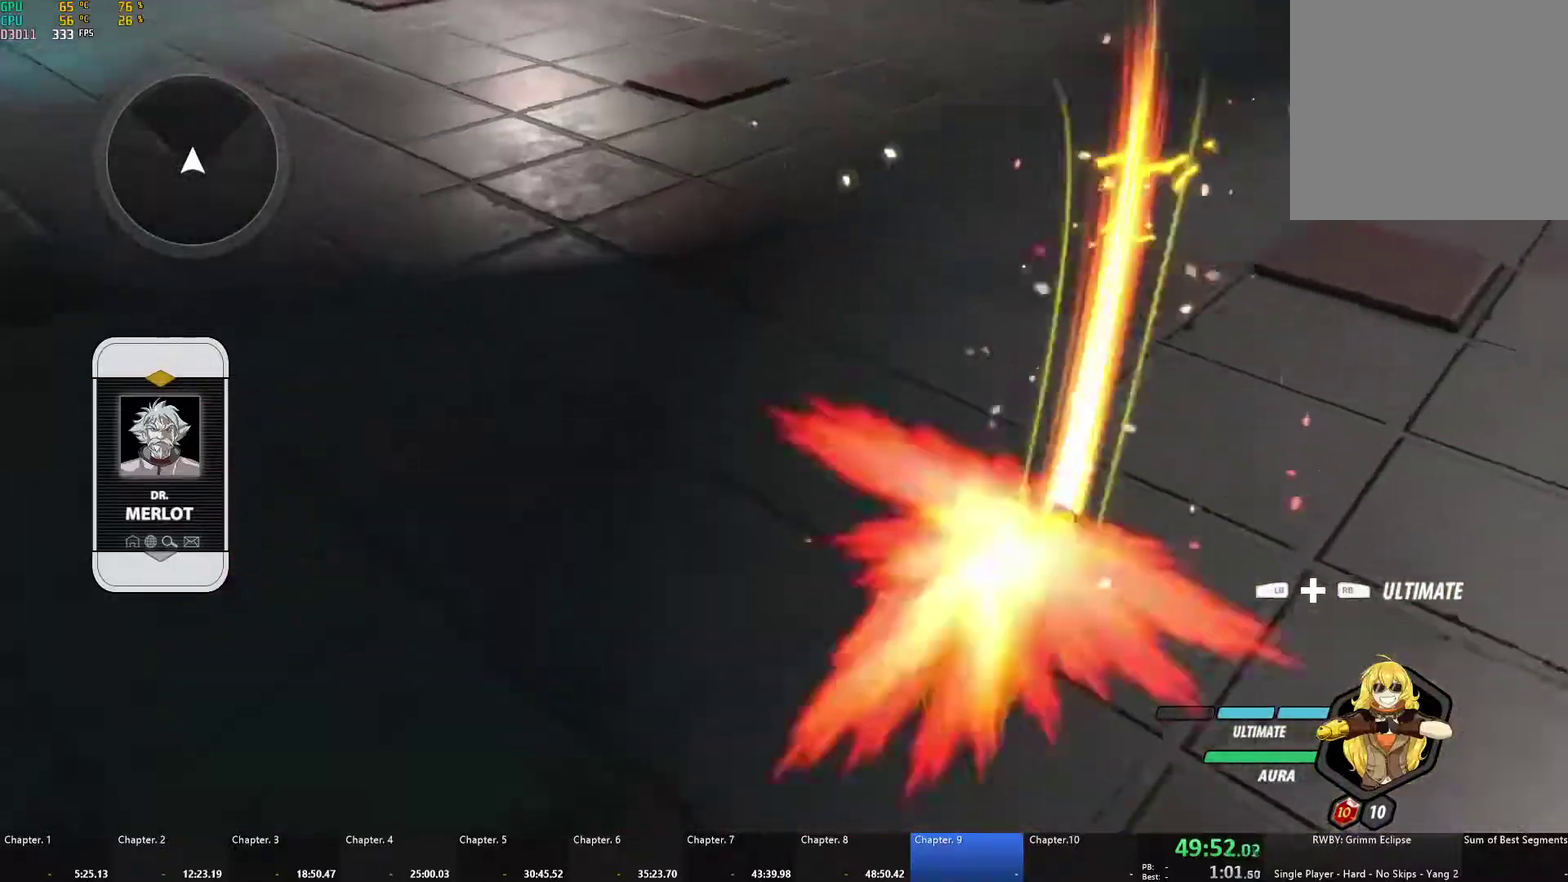
{"buttons": ["A"], "left_stick": "center", "right_stick": "center", "events": [[50, "X", "up"], [67, "A", "up"], [133, "A", "down"], [150, "X", "down"], [233, "X", "up"], [250, "A", "up"], [317, "A", "down"], [333, "X", "down"], [417, "X", "up"]]}
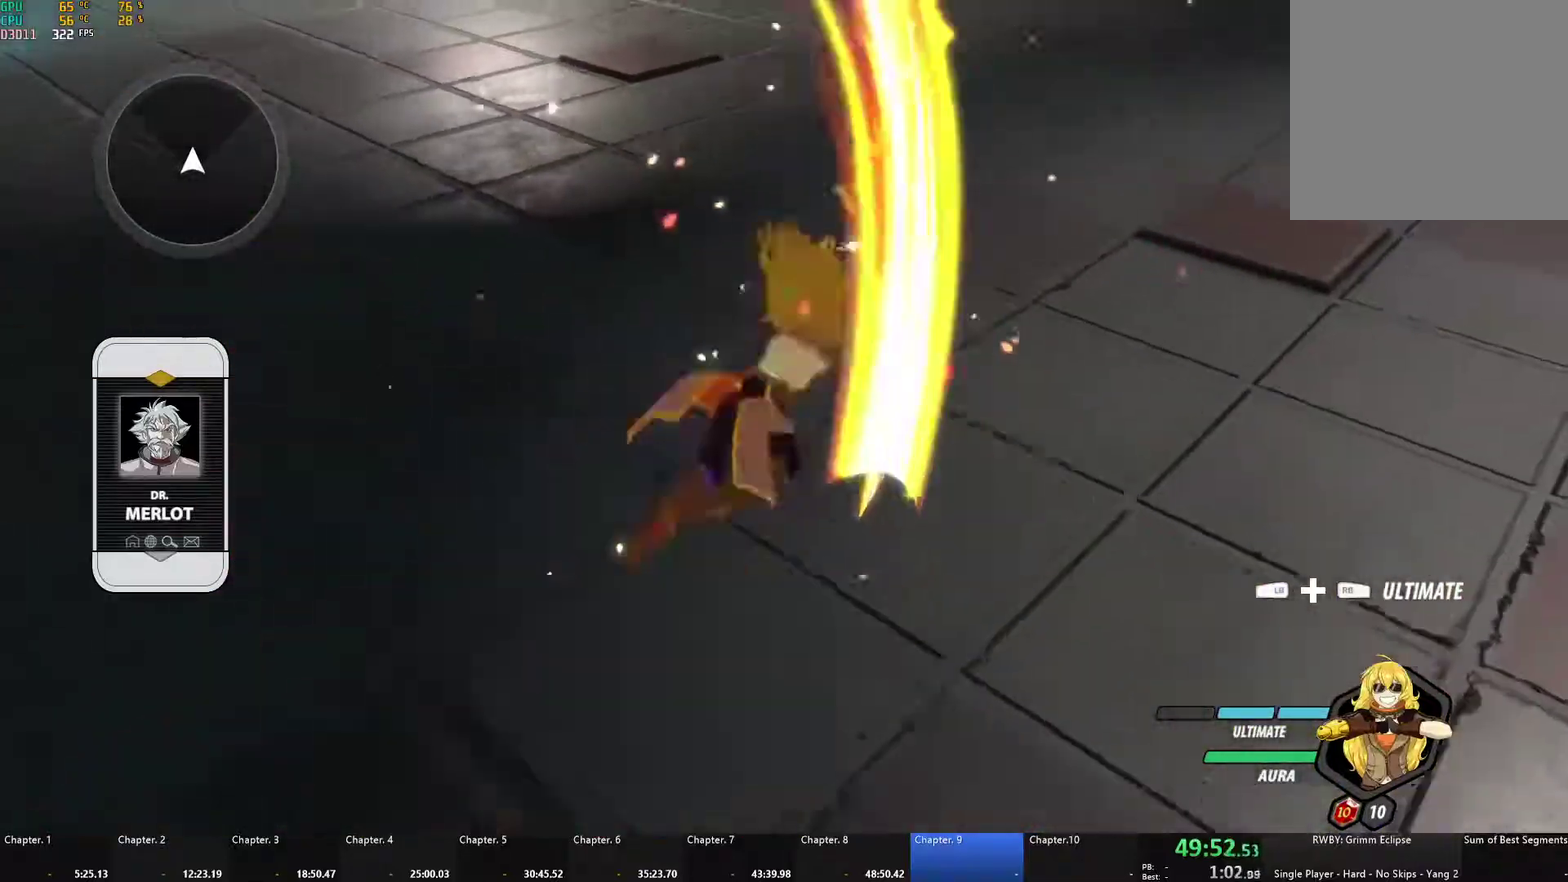
{"buttons": [], "left_stick": "center", "right_stick": "center", "events": [[17, "X", "down"], [100, "X", "up"], [133, "A", "up"], [200, "A", "down"], [200, "X", "down"], [300, "X", "up"], [317, "A", "up"], [317, "B", "down"], [367, "B", "up"], [383, "A", "down"], [400, "X", "down"], [483, "X", "up"], [500, "A", "up"]]}
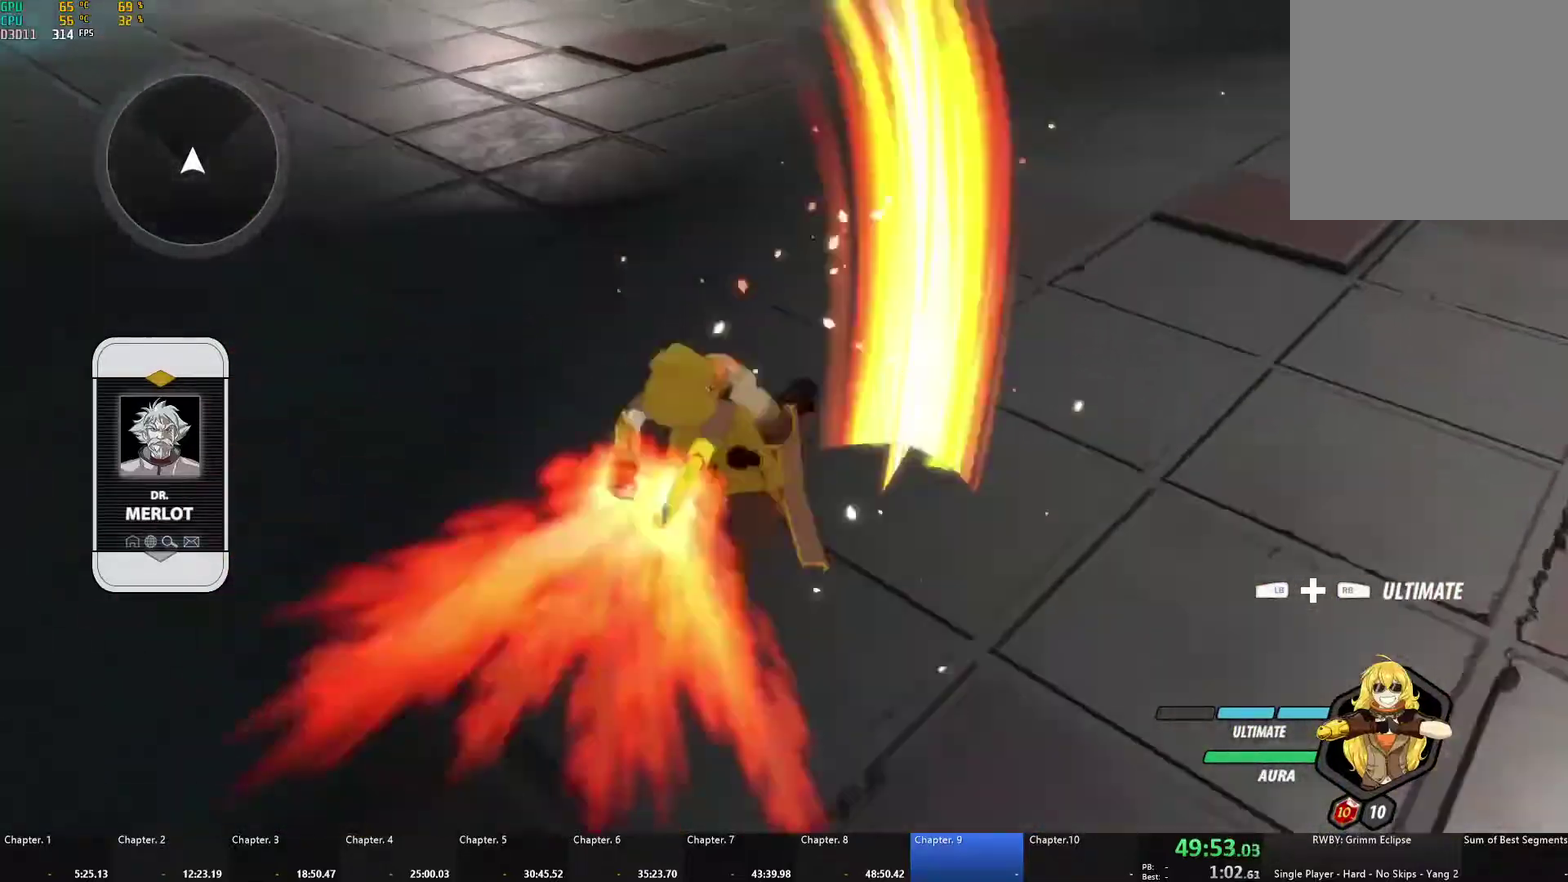
{"buttons": [], "left_stick": "center", "right_stick": "center", "events": [[83, "A", "down"], [83, "X", "down"], [183, "X", "up"], [200, "A", "up"], [267, "A", "down"], [283, "X", "down"], [367, "A", "up"], [367, "X", "up"], [400, "B", "down"], [450, "B", "up"]]}
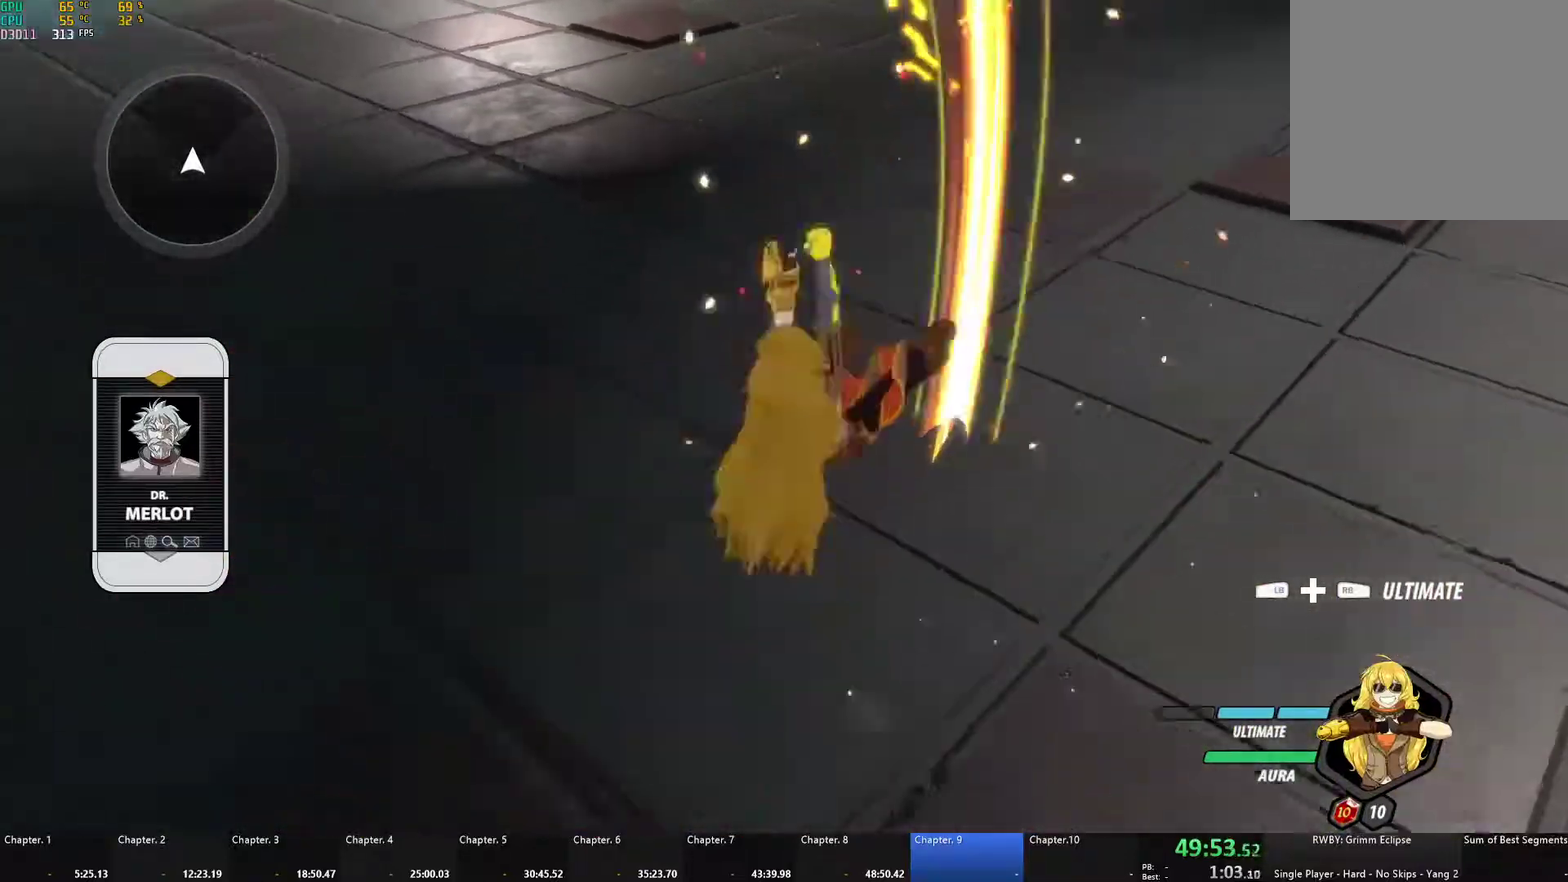
{"buttons": ["A", "X"], "left_stick": "down", "right_stick": "center", "events": [[100, "left_stick", "down"], [267, "left_stick", "up"], [350, "left_stick", "center"], [417, "left_stick", "down"], [483, "A", "down"], [483, "X", "down"]]}
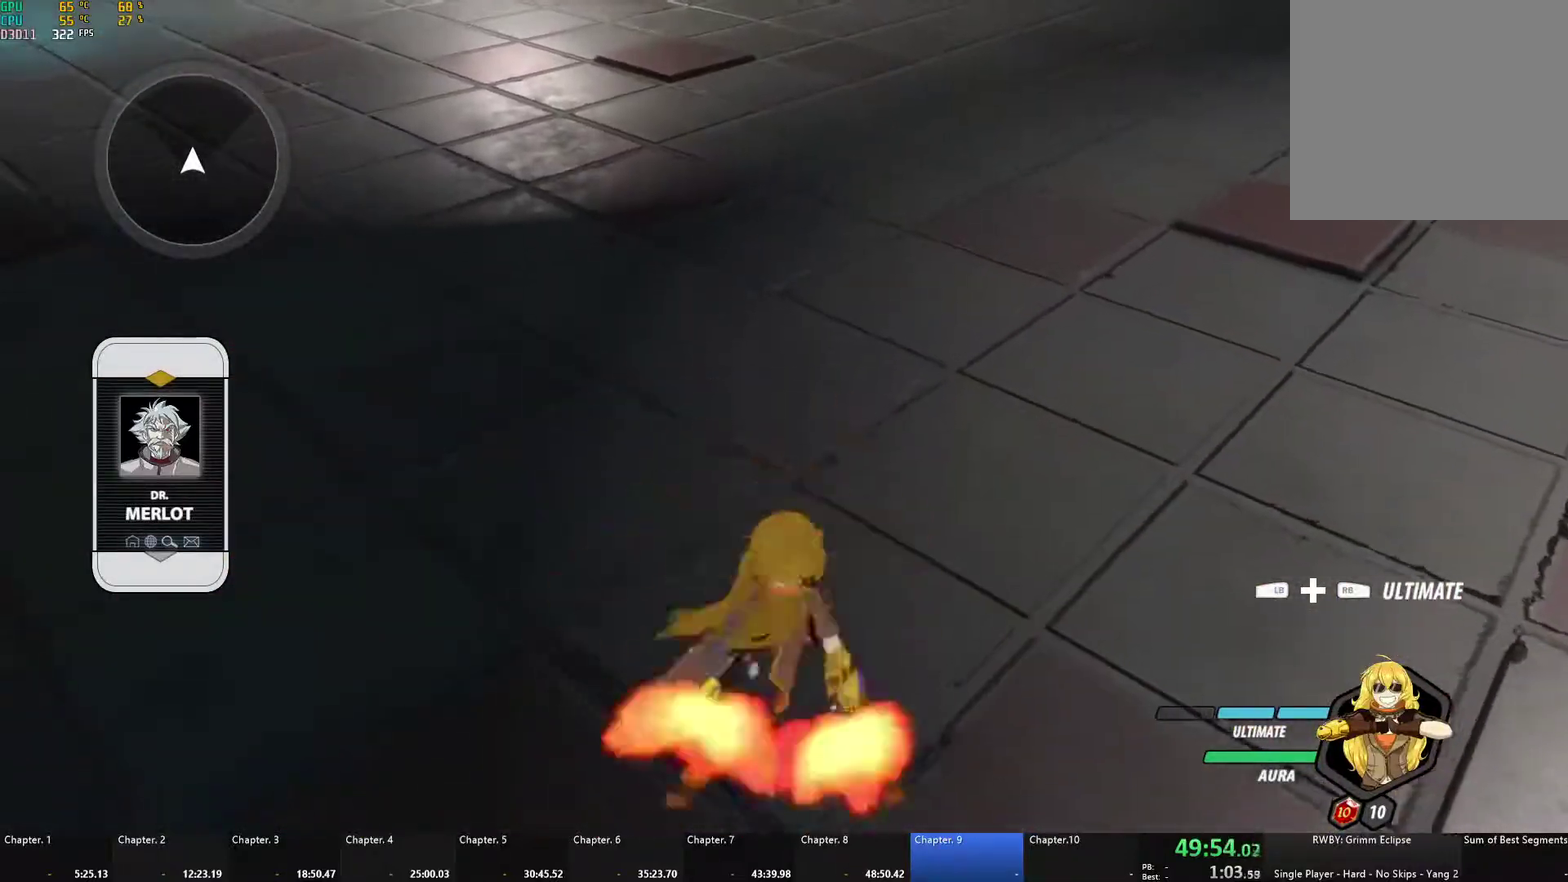
{"buttons": [], "left_stick": "up", "right_stick": "center", "events": [[83, "left_stick", "center"], [100, "A", "up"], [100, "X", "up"], [117, "B", "down"], [183, "B", "up"], [200, "A", "down"], [200, "X", "down"], [300, "X", "up"], [317, "A", "up"], [383, "A", "down"], [400, "X", "down"], [400, "left_stick", "up"], [500, "A", "up"], [500, "X", "up"]]}
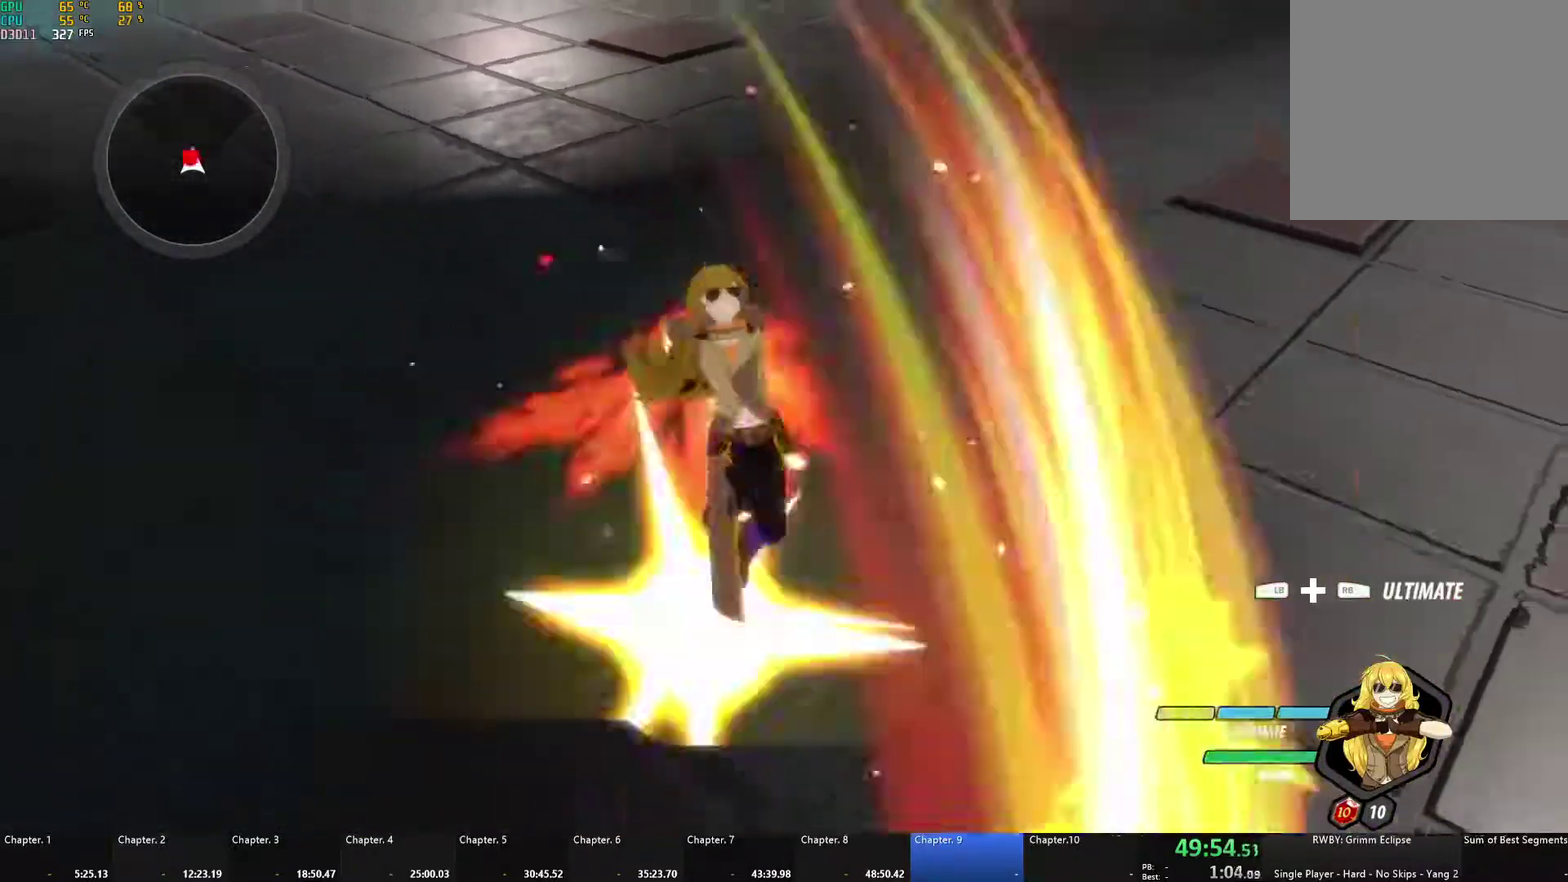
{"buttons": ["A", "X"], "left_stick": "center", "right_stick": "center", "events": [[83, "A", "down"], [83, "X", "down"], [167, "left_stick", "center"], [200, "A", "up"], [200, "X", "up"], [283, "A", "down"], [283, "X", "down"], [383, "X", "up"], [400, "A", "up"], [467, "A", "down"], [483, "X", "down"]]}
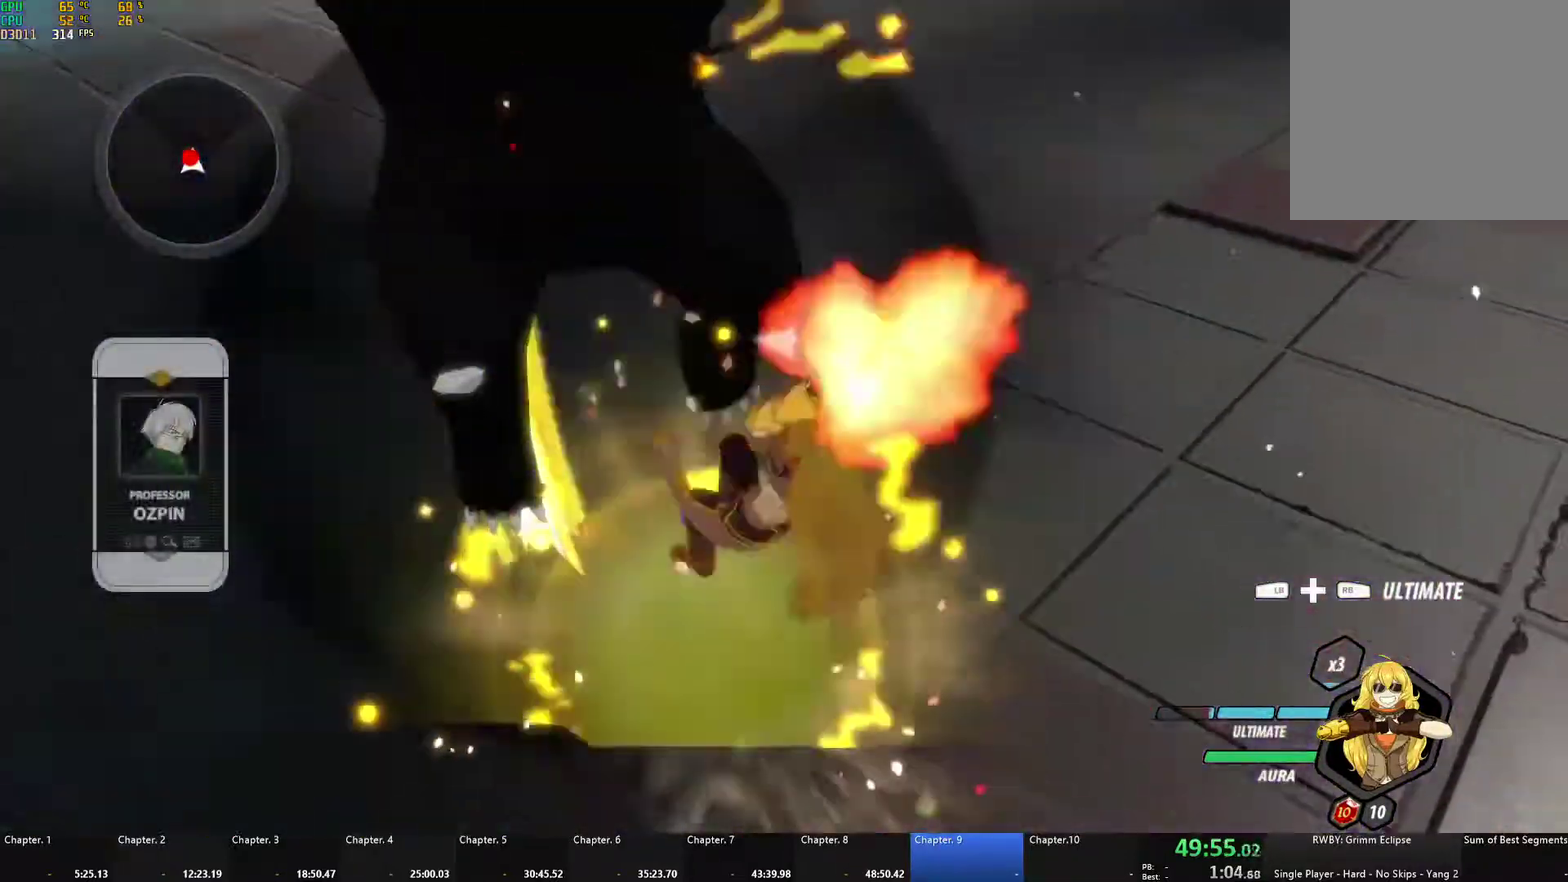
{"buttons": ["B"], "left_stick": "center", "right_stick": "center", "events": [[83, "A", "up"], [83, "X", "up"], [150, "A", "down"], [167, "X", "down"], [183, "left_stick", "up-right"], [233, "left_stick", "center"], [250, "X", "up"], [267, "A", "up"], [267, "B", "down"], [317, "B", "up"], [350, "A", "down"], [350, "X", "down"], [467, "A", "up"], [467, "B", "down"], [467, "X", "up"]]}
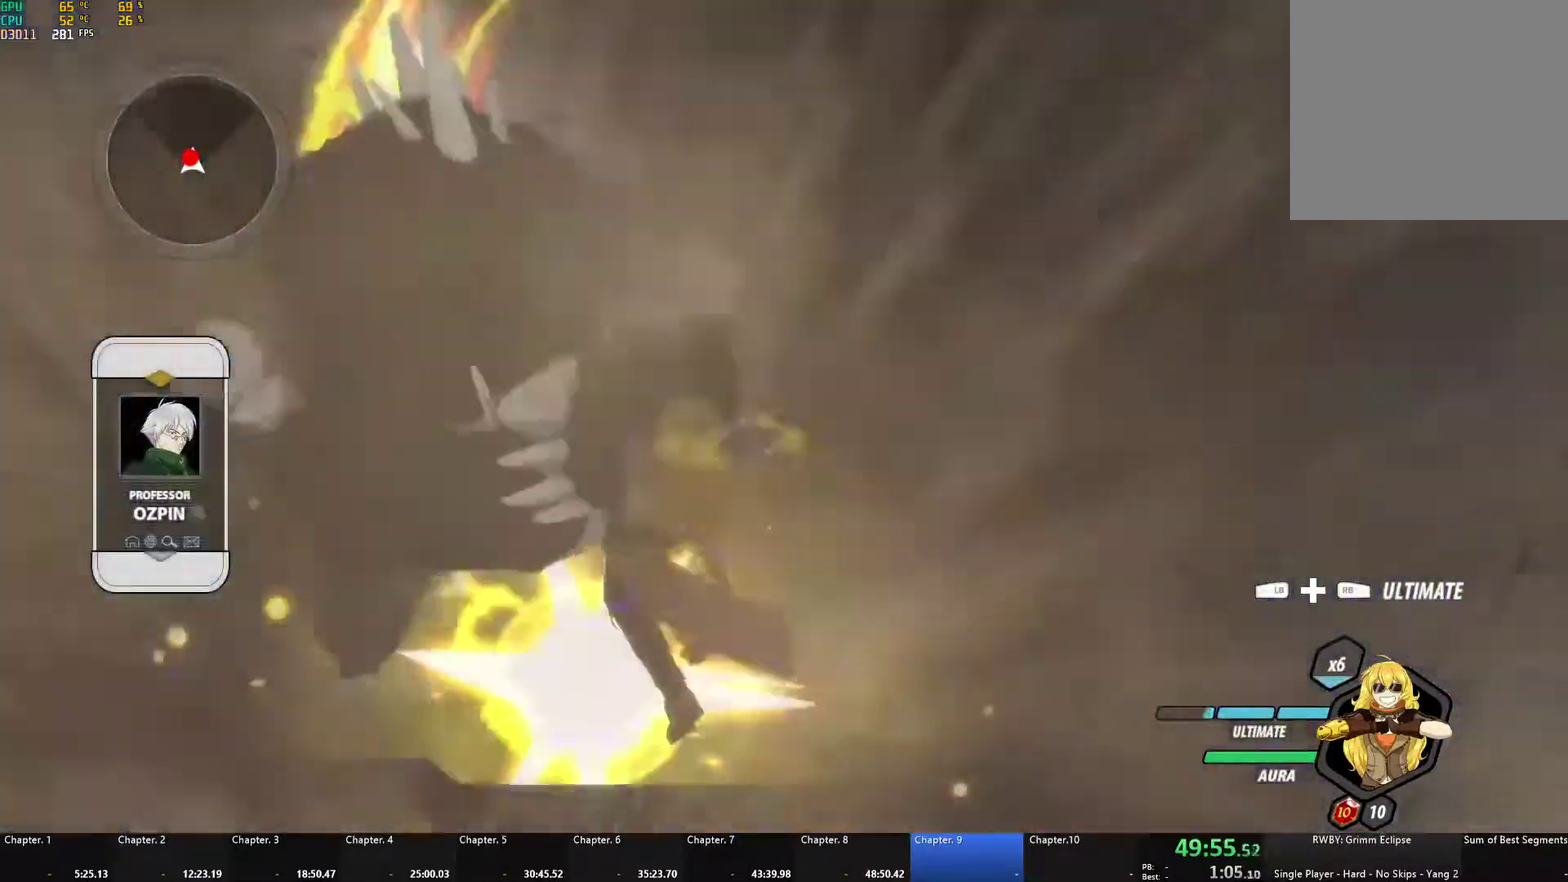
{"buttons": ["A", "X"], "left_stick": "center", "right_stick": "center", "events": [[17, "B", "up"], [33, "A", "down"], [50, "X", "down"], [133, "X", "up"], [150, "A", "up"], [217, "A", "down"], [233, "X", "down"], [333, "A", "up"], [333, "X", "up"], [417, "A", "down"], [417, "X", "down"]]}
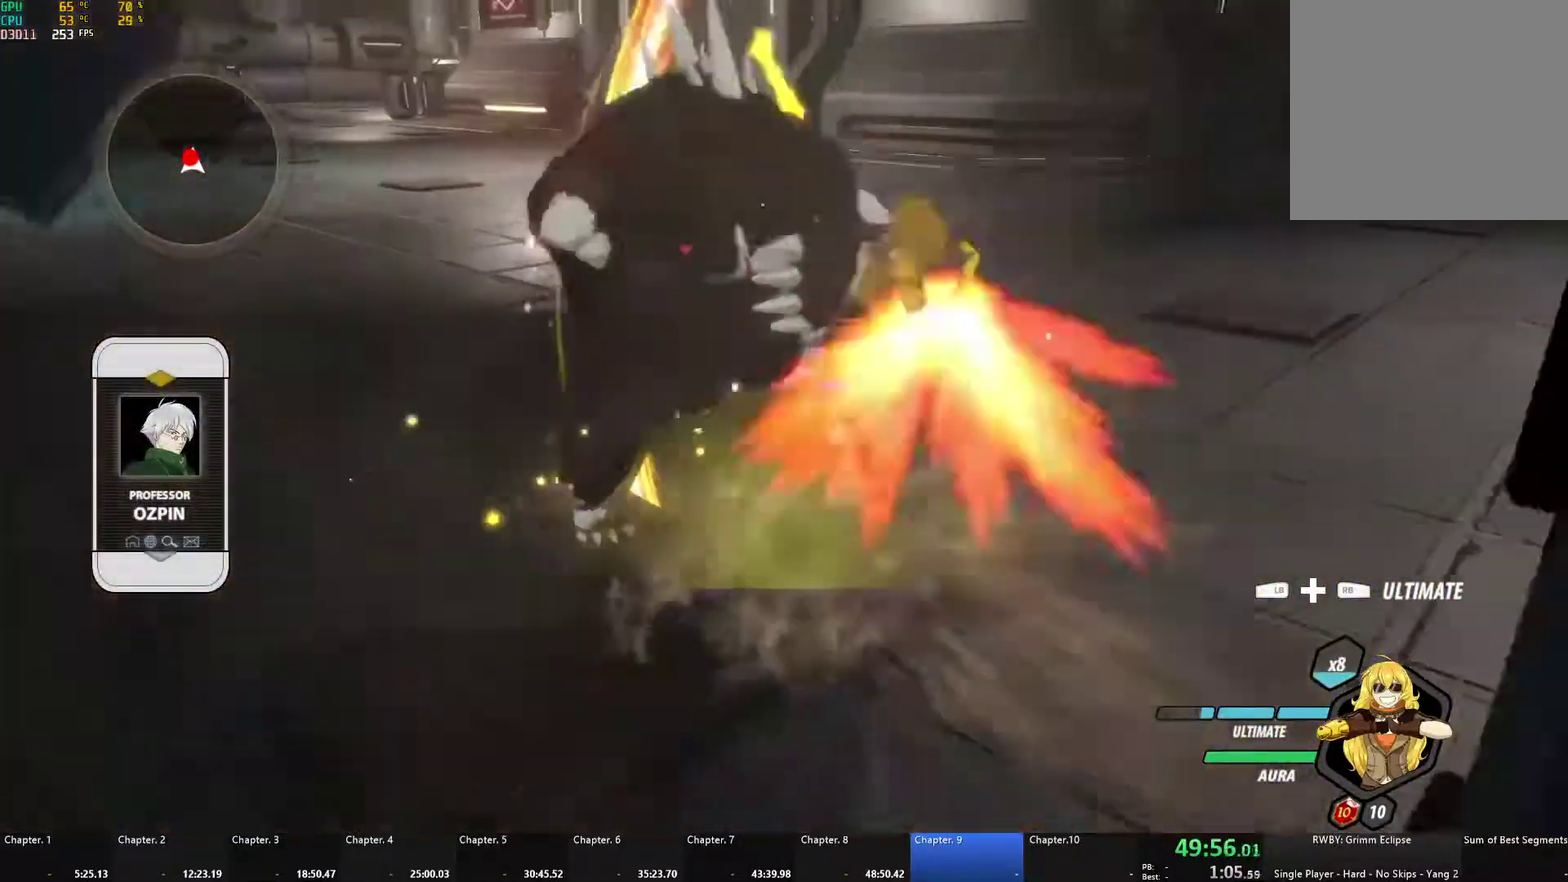
{"buttons": ["A", "X"], "left_stick": "up-right", "right_stick": "center", "events": [[17, "X", "up"], [33, "A", "up"], [33, "B", "down"], [83, "B", "up"], [100, "A", "down"], [117, "X", "down"], [133, "left_stick", "up-right"], [217, "A", "up"], [217, "X", "up"], [300, "A", "down"], [317, "X", "down"], [400, "X", "up"], [417, "A", "up"], [500, "A", "down"], [500, "X", "down"]]}
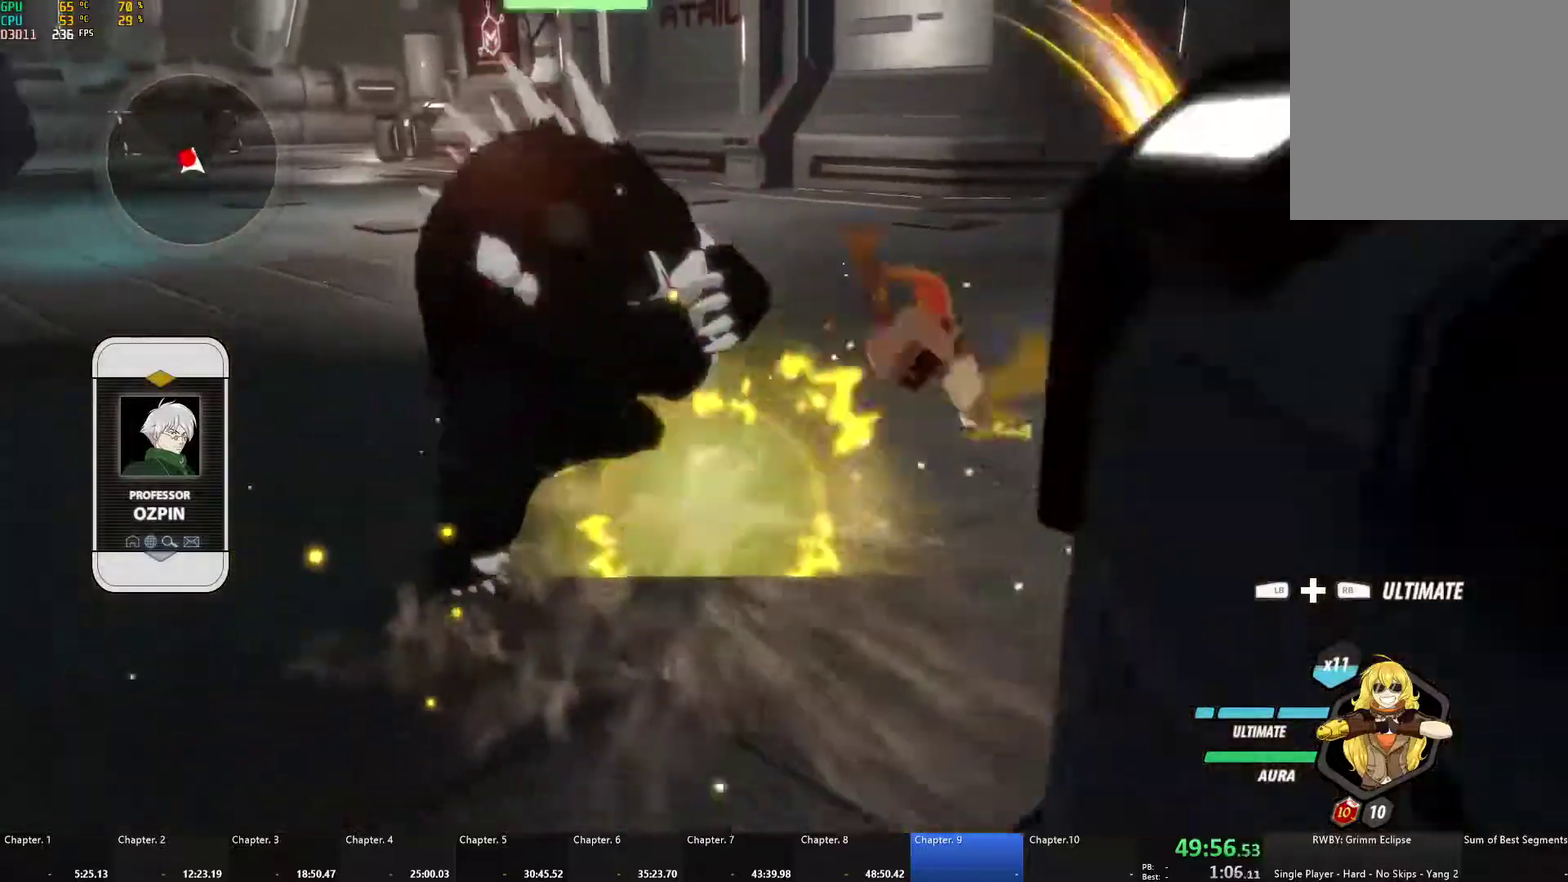
{"buttons": ["A", "X"], "left_stick": "center", "right_stick": "center", "events": [[33, "left_stick", "center"], [117, "A", "up"], [117, "X", "up"], [133, "B", "down"], [183, "B", "up"], [217, "A", "down"], [217, "X", "down"], [317, "A", "up"], [317, "X", "up"], [333, "B", "down"], [383, "B", "up"], [400, "A", "down"], [433, "X", "down"]]}
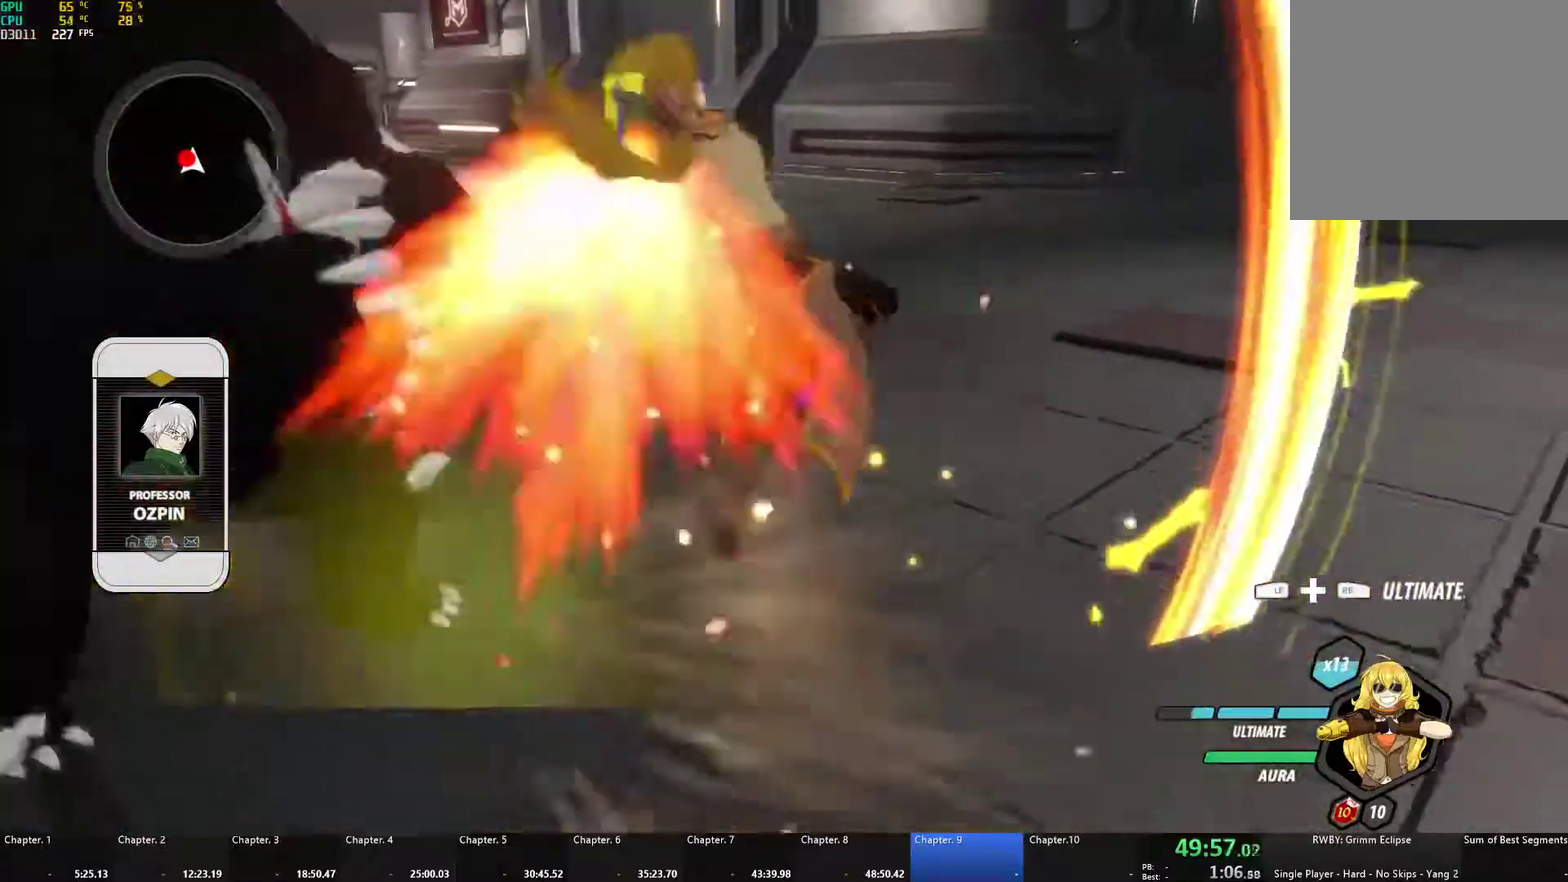
{"buttons": [], "left_stick": "center", "right_stick": "center", "events": [[17, "X", "up"], [33, "A", "up"], [33, "B", "down"], [83, "B", "up"], [117, "A", "down"], [117, "X", "down"], [217, "X", "up"], [233, "A", "up"], [233, "B", "down"], [283, "B", "up"], [317, "A", "down"], [317, "X", "down"], [417, "A", "up"], [417, "X", "up"]]}
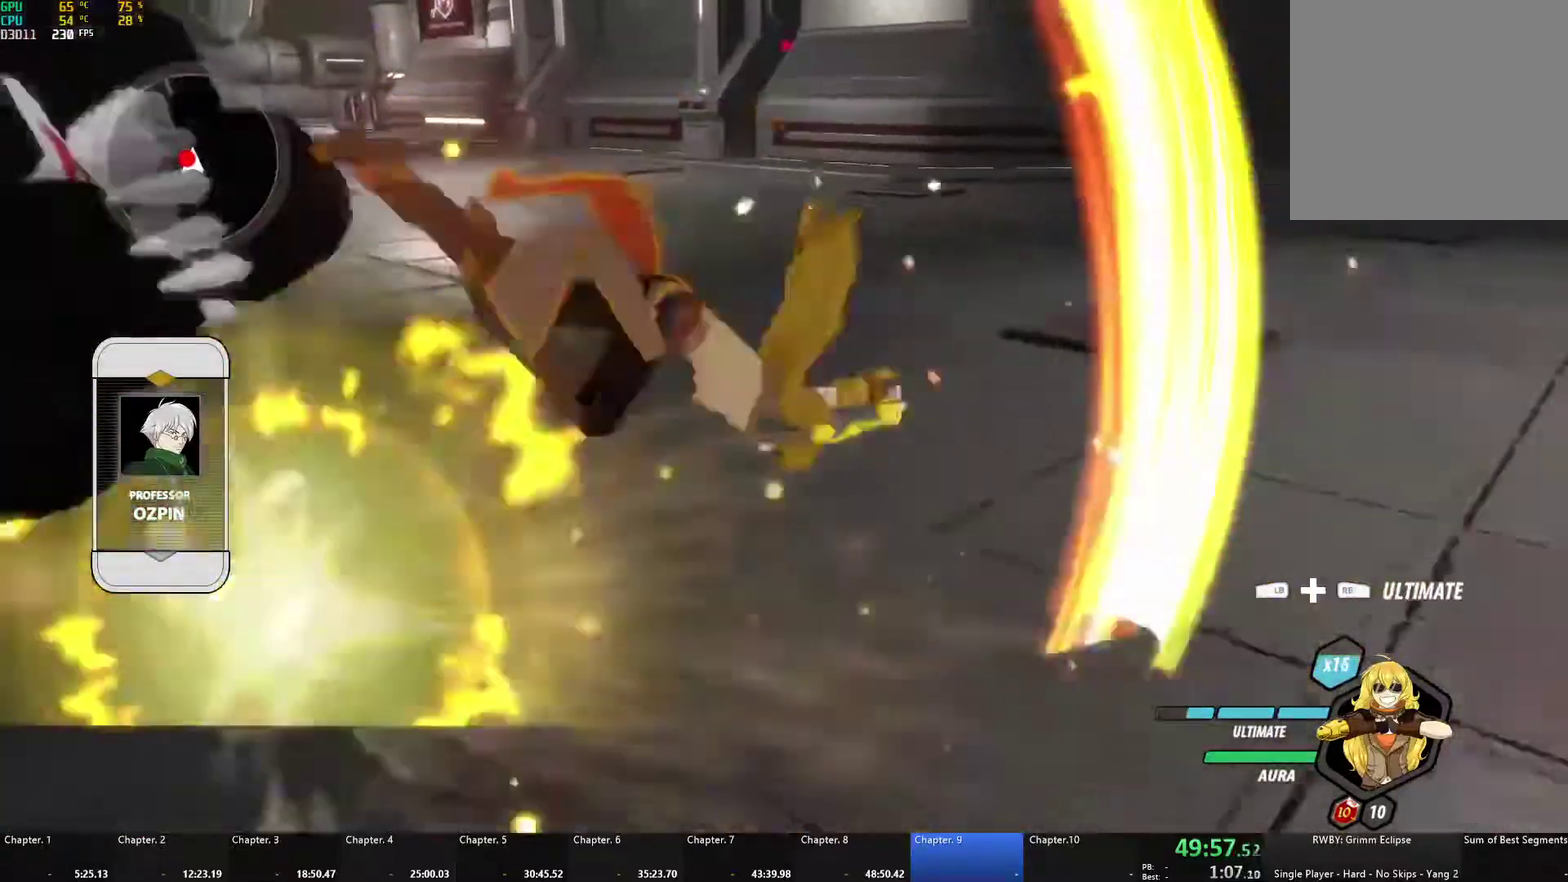
{"buttons": [], "left_stick": "right", "right_stick": "center", "events": [[200, "right_stick", "left"], [233, "left_stick", "right"], [433, "right_stick", "center"]]}
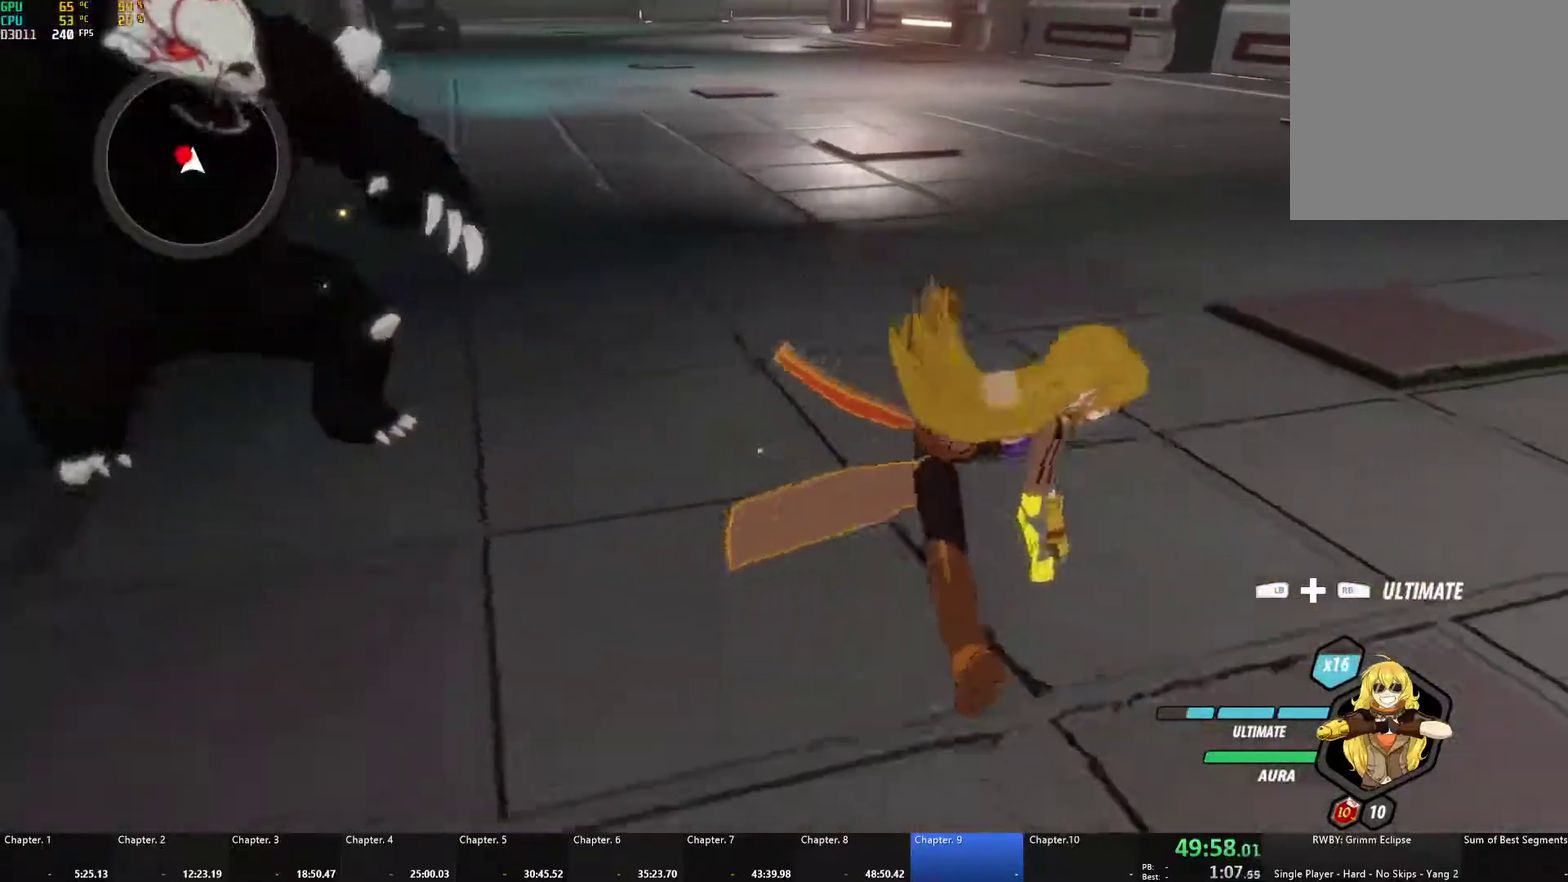
{"buttons": [], "left_stick": "center", "right_stick": "center", "events": [[33, "left_stick", "center"], [300, "left_stick", "up-left"], [317, "L1", "down"], [317, "R1", "down"], [400, "L1", "up"], [400, "R1", "up"], [433, "left_stick", "center"]]}
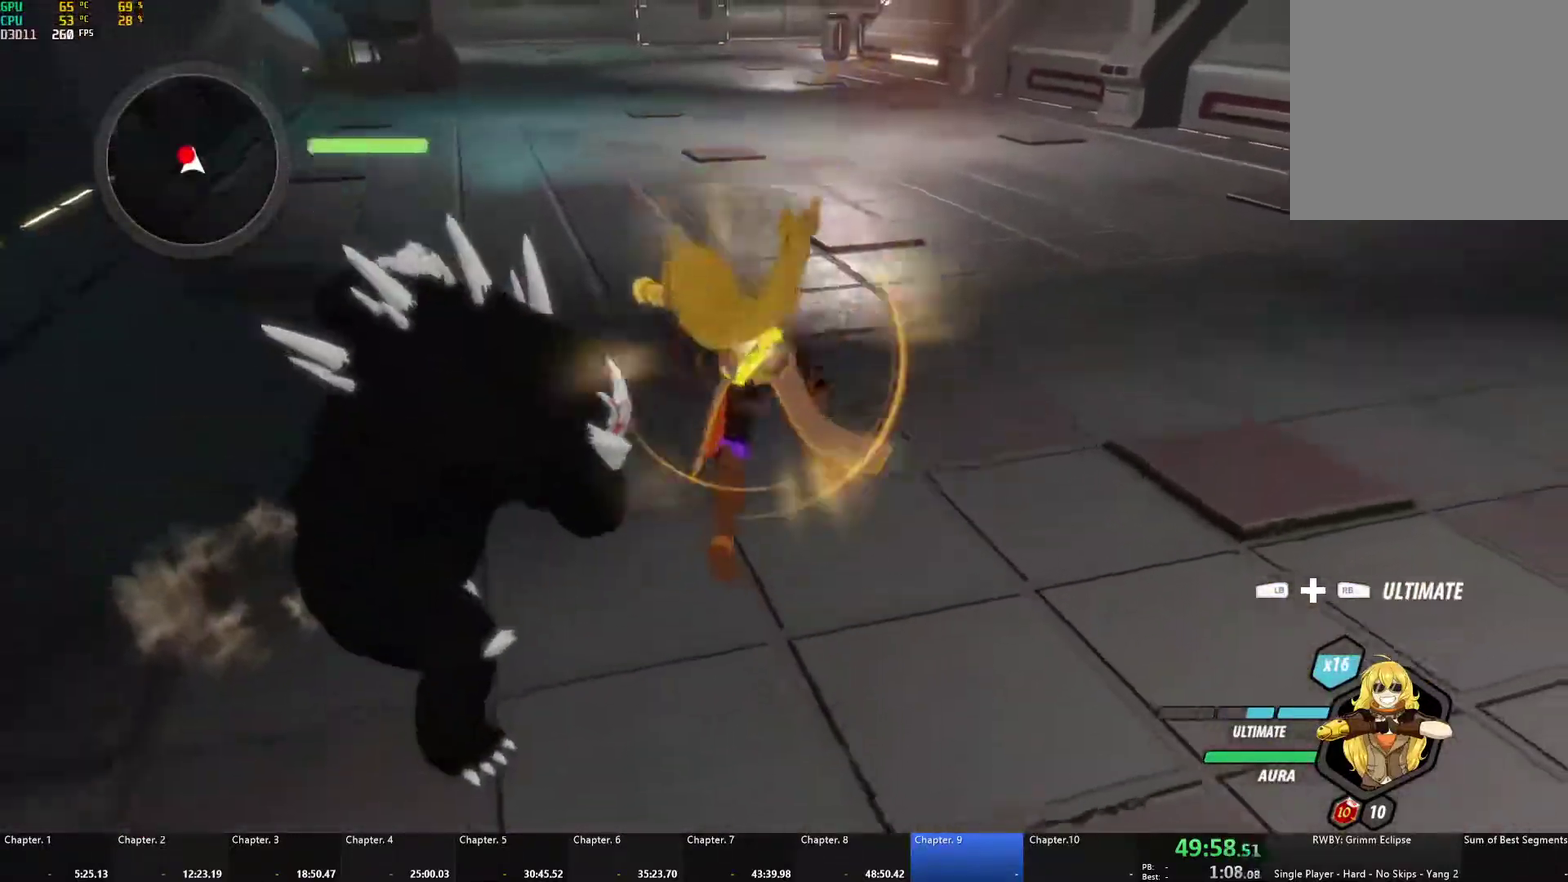
{"buttons": [], "left_stick": "center", "right_stick": "left", "events": [[183, "right_stick", "left"]]}
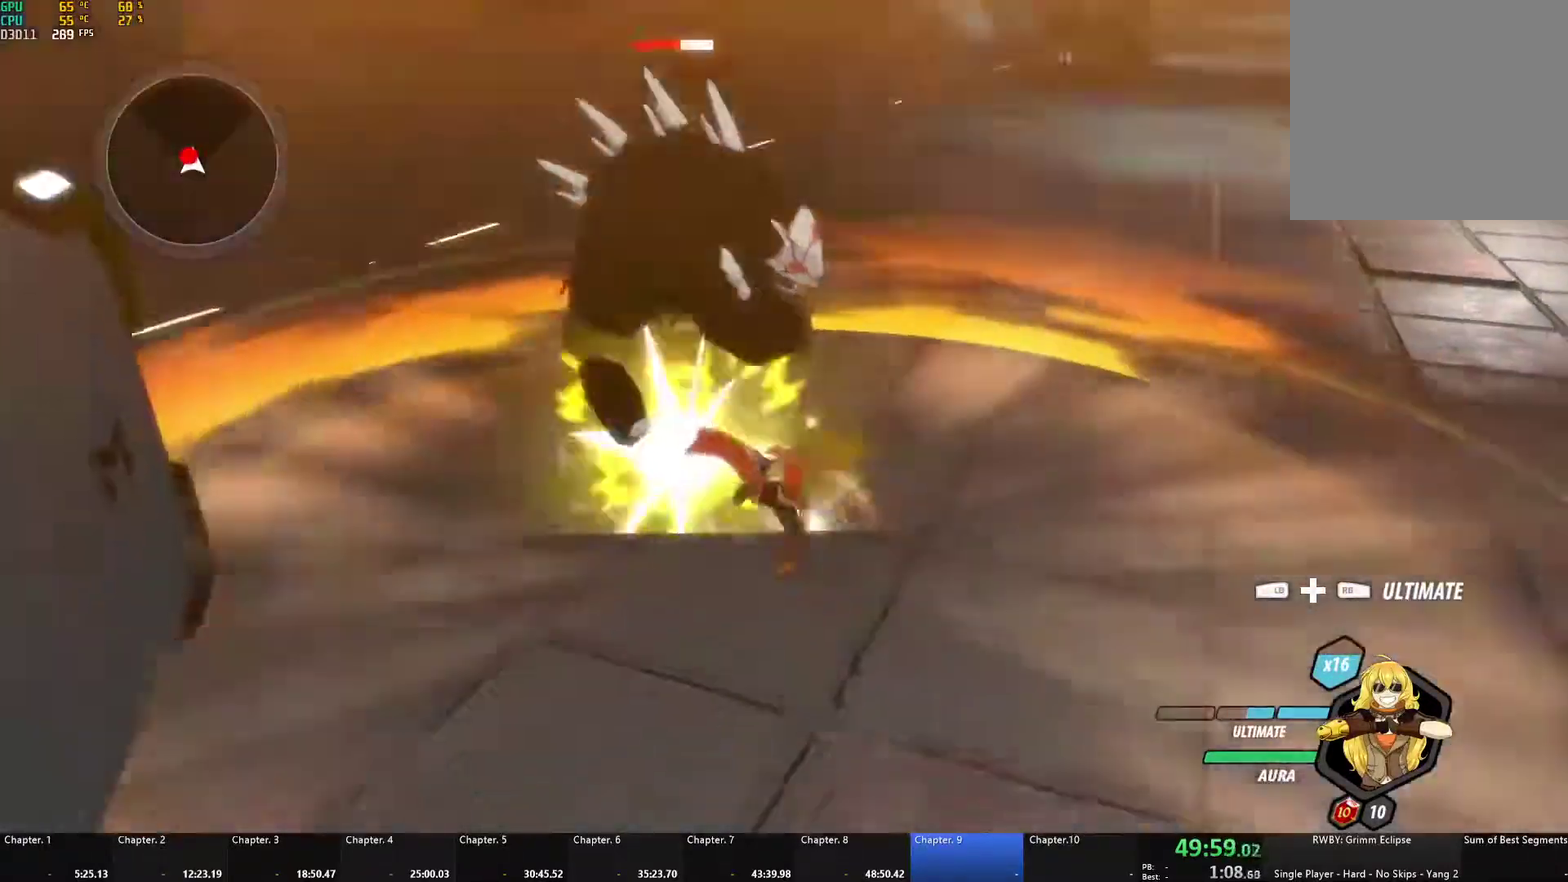
{"buttons": ["L1", "R1"], "left_stick": "center", "right_stick": "center", "events": [[17, "right_stick", "center"], [467, "R1", "down"], [483, "L1", "down"]]}
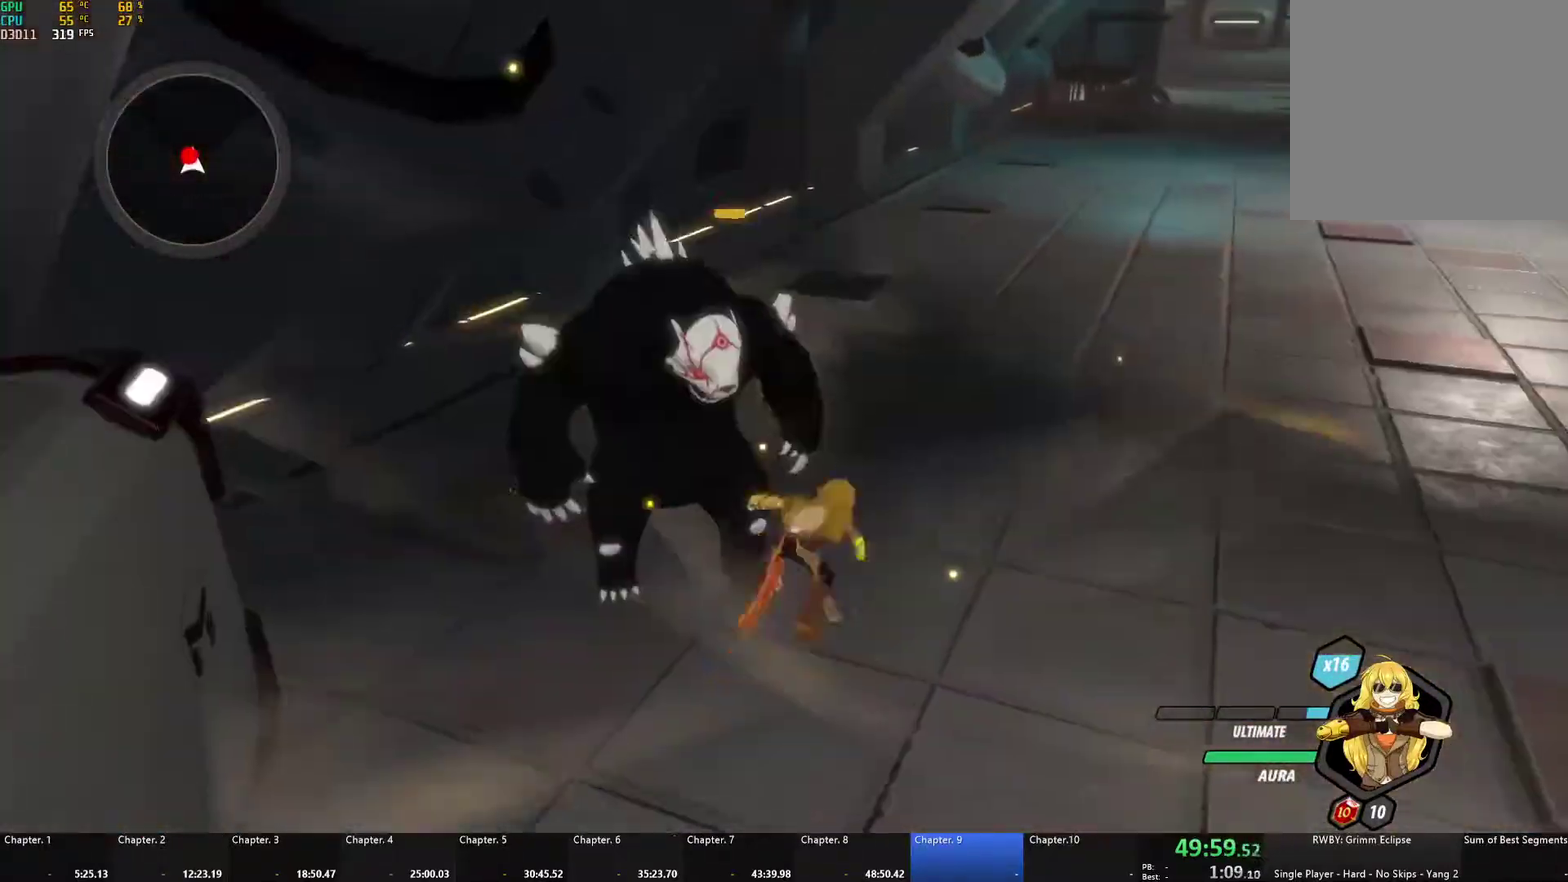
{"buttons": [], "left_stick": "center", "right_stick": "center", "events": [[33, "R1", "up"], [67, "L1", "up"], [217, "right_stick", "right"], [383, "right_stick", "center"]]}
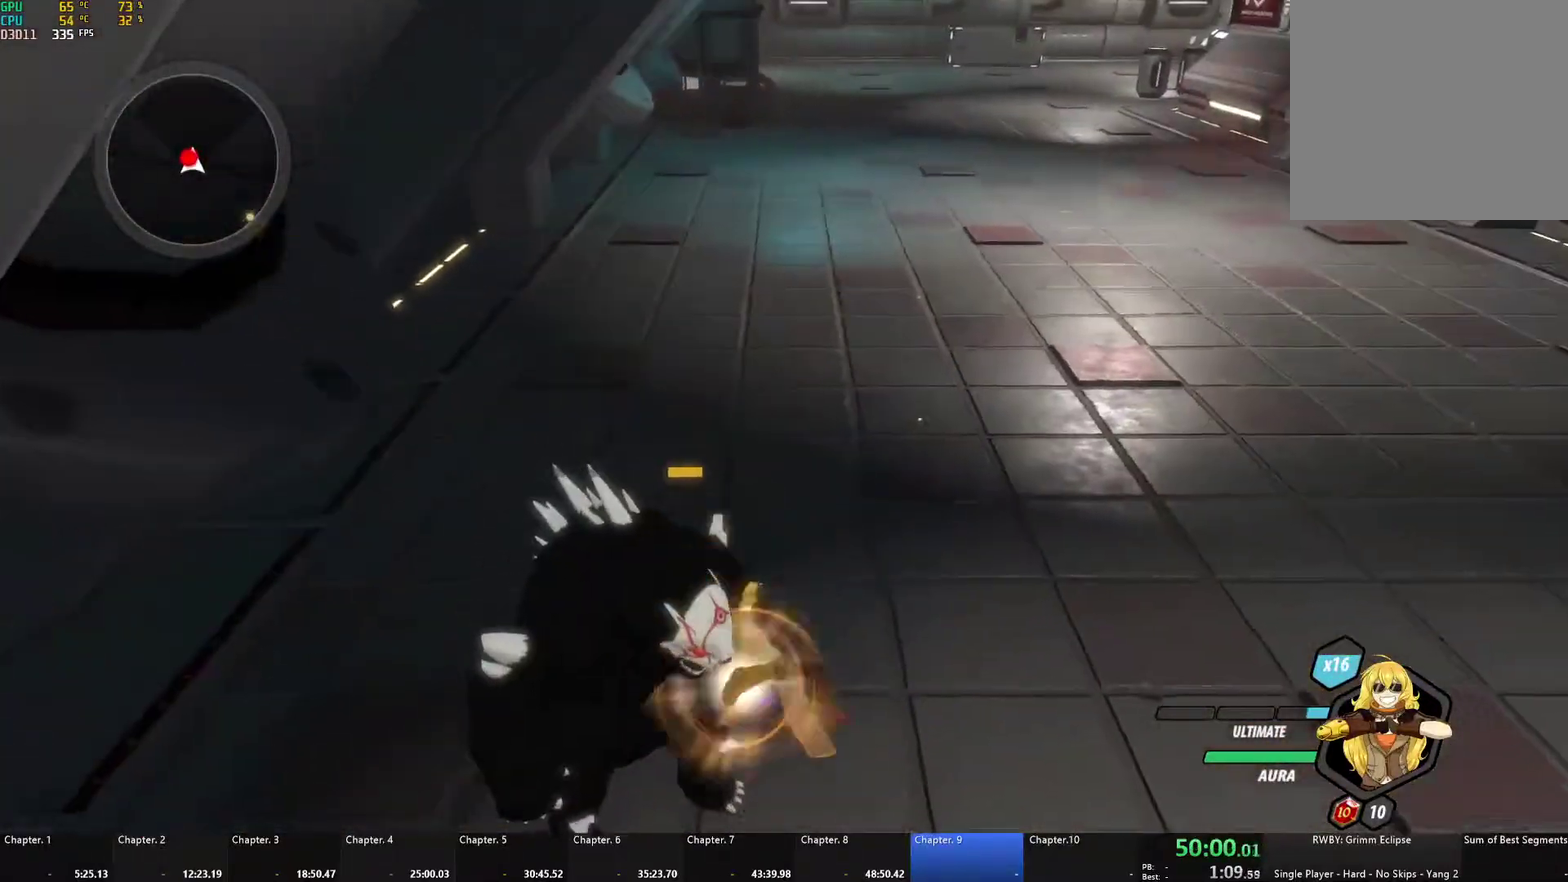
{"buttons": [], "left_stick": "center", "right_stick": "center", "events": [[83, "right_stick", "right"], [200, "right_stick", "down-right"], [333, "right_stick", "right"], [500, "right_stick", "center"]]}
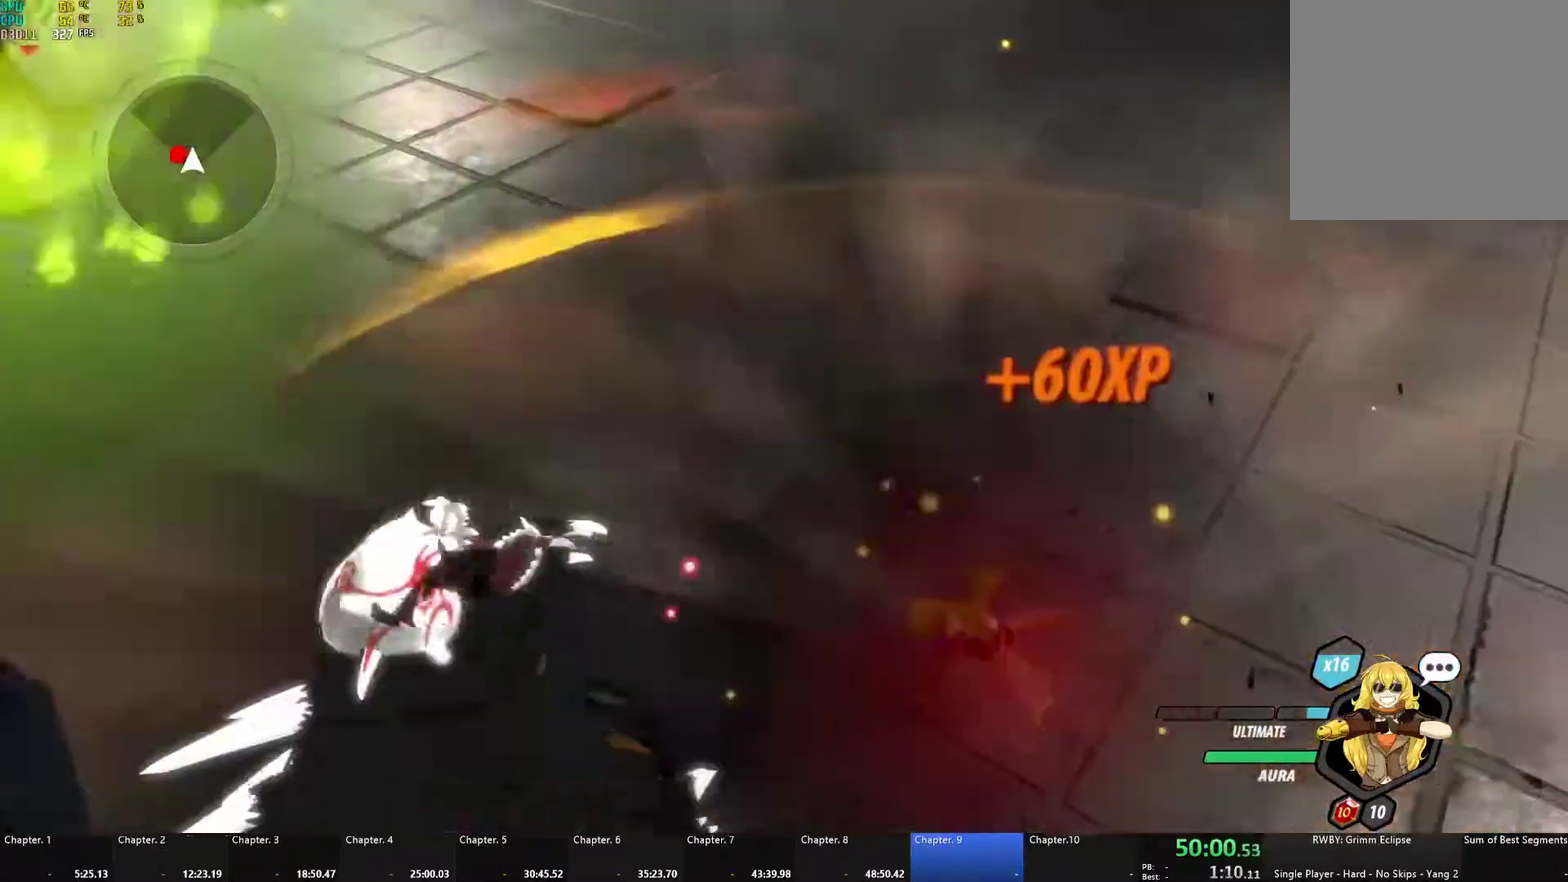
{"buttons": ["A", "X"], "left_stick": "left", "right_stick": "center", "events": [[117, "left_stick", "left"], [267, "L1", "down"], [383, "L1", "up"], [467, "A", "down"], [467, "X", "down"]]}
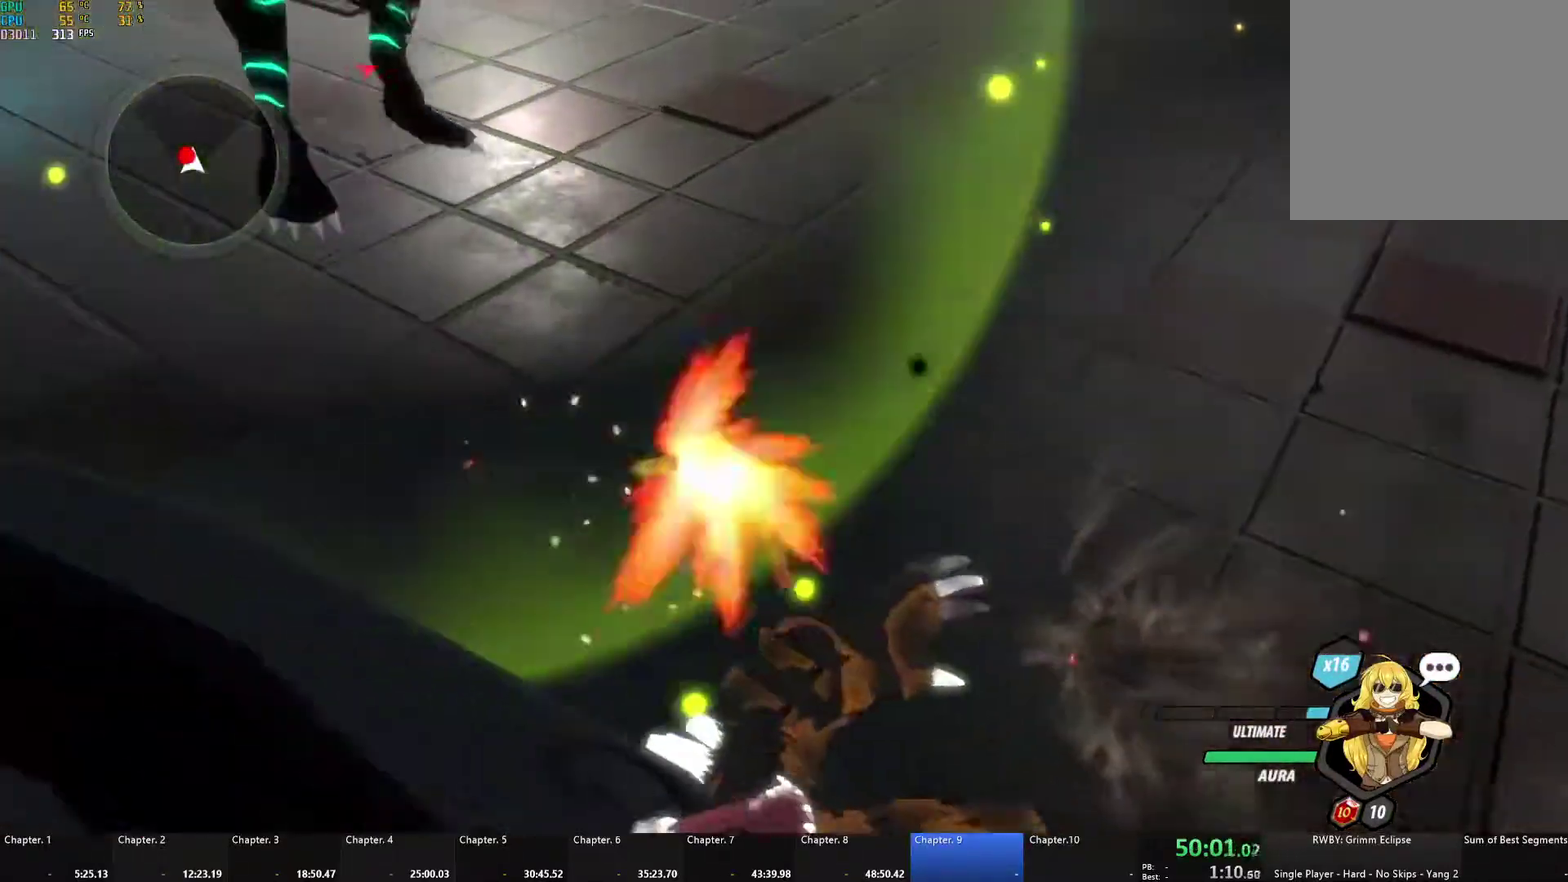
{"buttons": ["B"], "left_stick": "up-left", "right_stick": "center", "events": [[67, "X", "up"], [83, "A", "up"], [83, "B", "down"], [150, "B", "up"], [183, "A", "down"], [183, "X", "down"], [300, "A", "up"], [300, "X", "up"], [367, "A", "down"], [367, "X", "down"], [400, "left_stick", "up-left"], [467, "X", "up"], [483, "A", "up"], [500, "B", "down"]]}
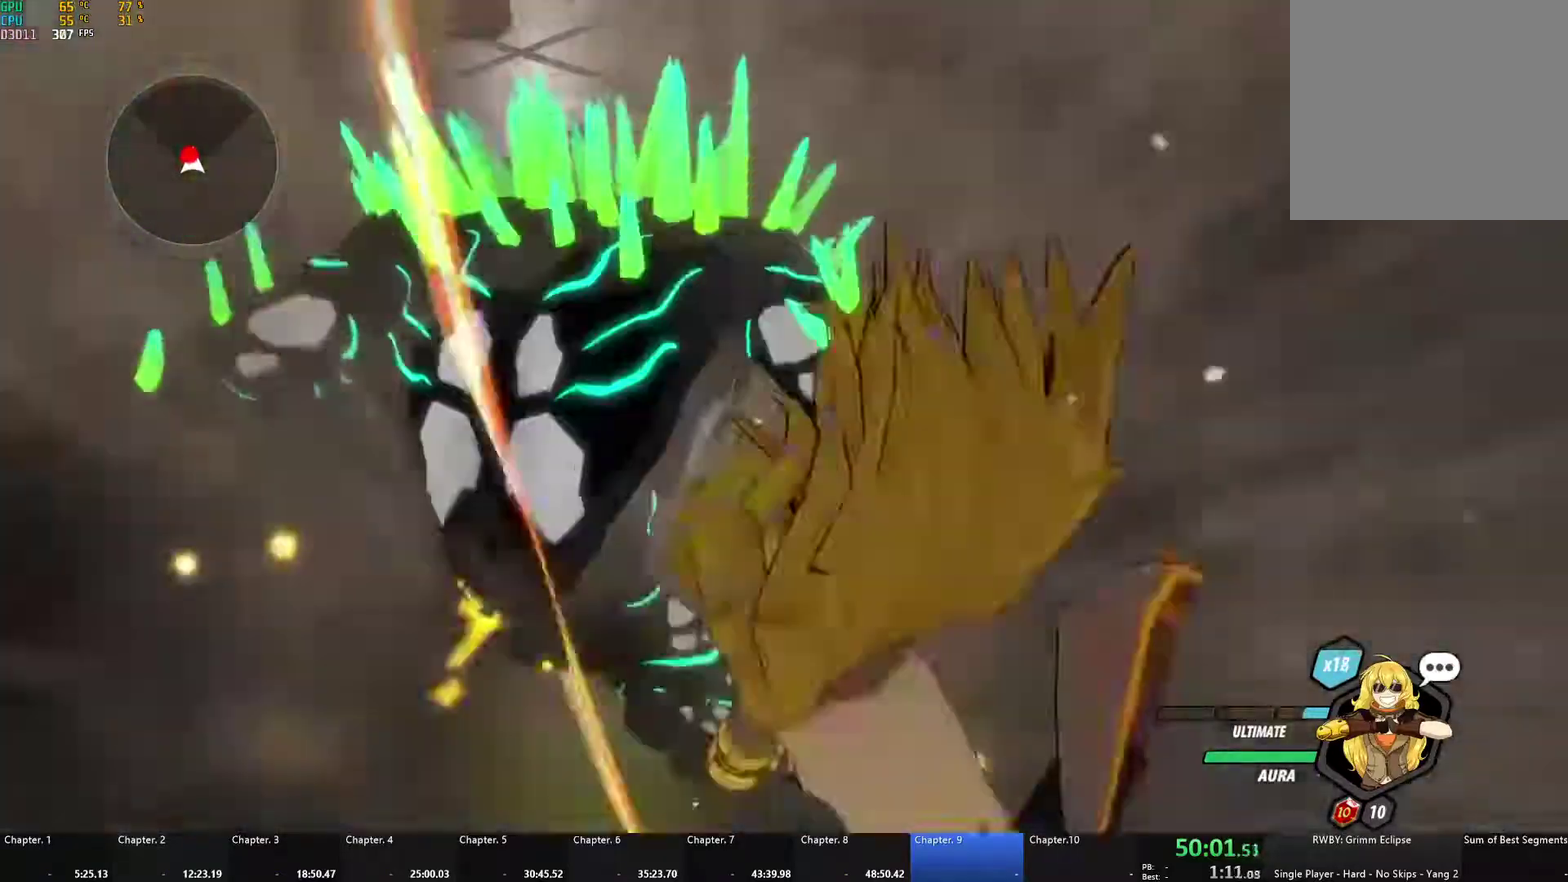
{"buttons": [], "left_stick": "up-left", "right_stick": "center", "events": [[33, "B", "up"], [67, "A", "down"], [67, "X", "down"], [167, "A", "up"], [183, "X", "up"], [200, "B", "down"], [233, "B", "up"], [267, "A", "down"], [283, "X", "down"], [383, "X", "up"], [400, "A", "up"], [400, "B", "down"], [483, "B", "up"]]}
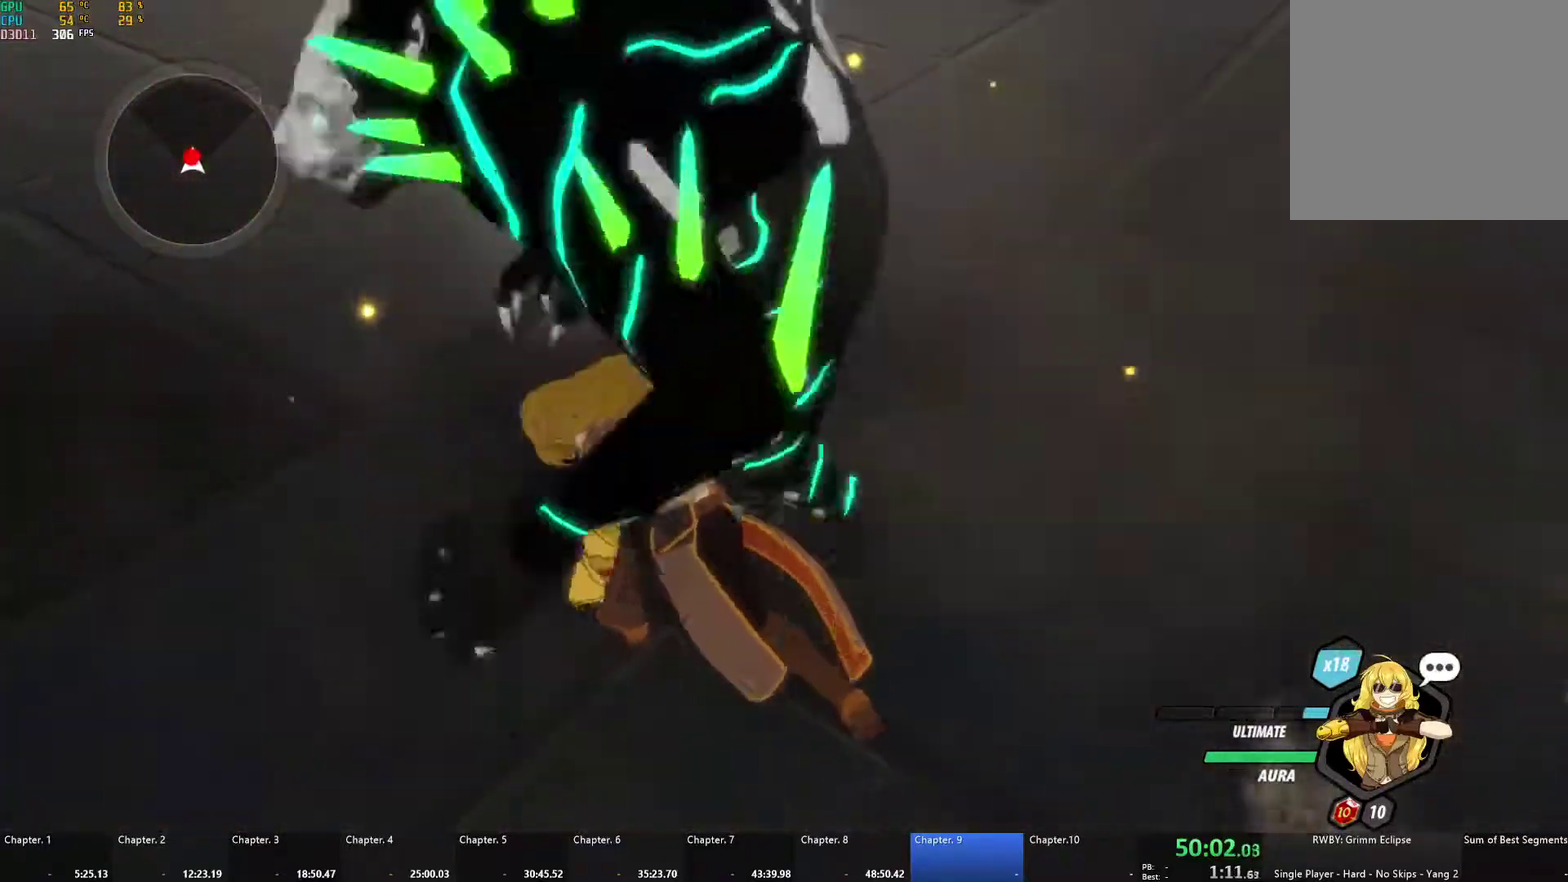
{"buttons": ["A"], "left_stick": "up", "right_stick": "center", "events": [[133, "left_stick", "center"], [417, "A", "down"], [433, "left_stick", "up"]]}
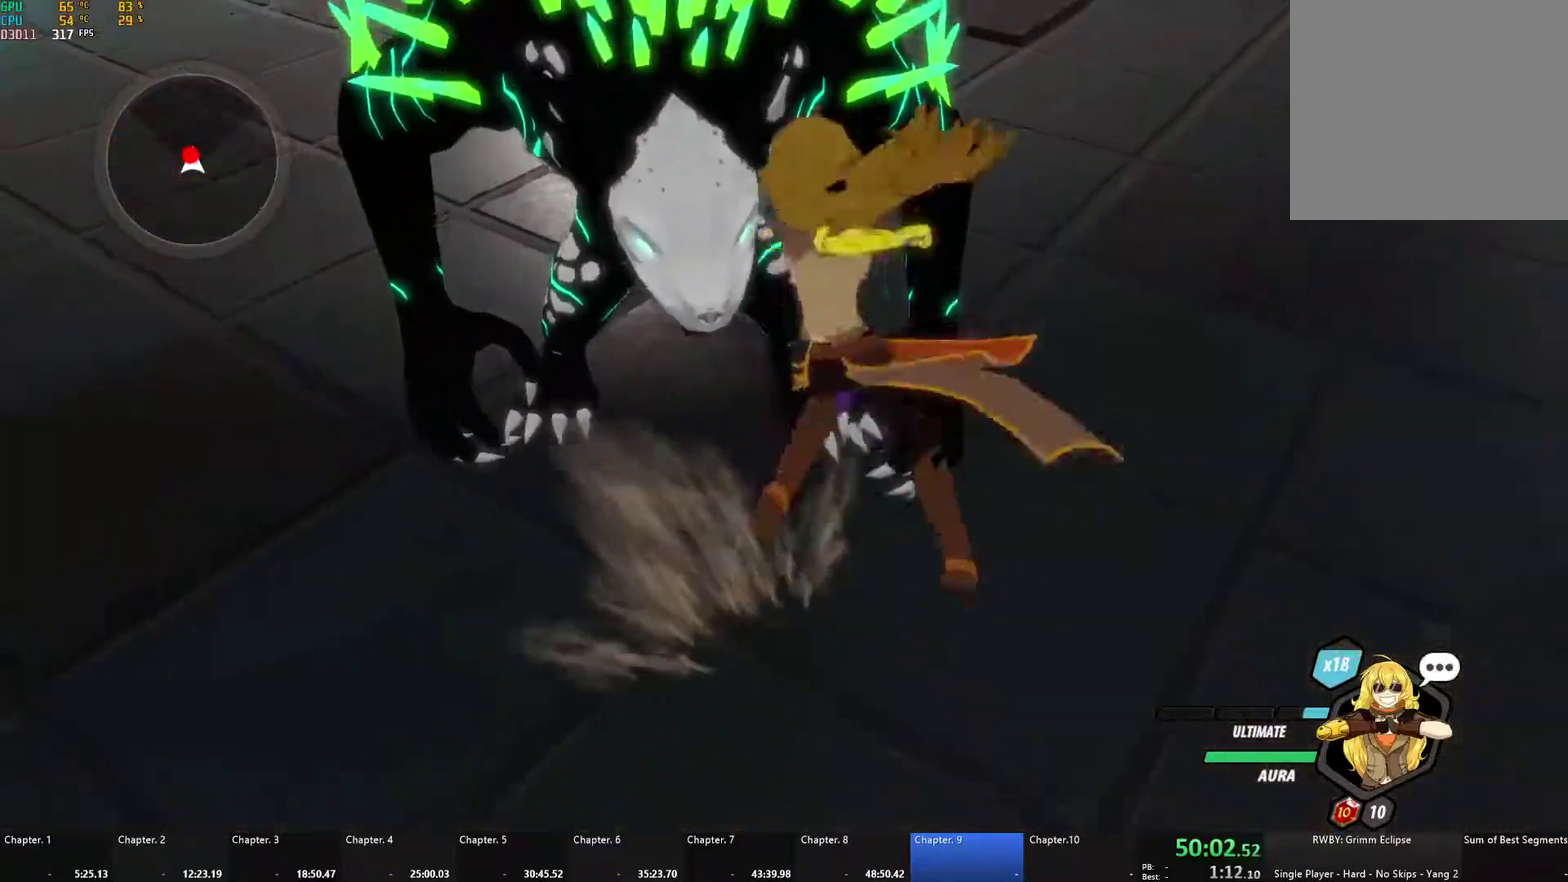
{"buttons": ["X"], "left_stick": "up-left", "right_stick": "center", "events": [[83, "A", "up"], [83, "B", "down"], [183, "B", "up"], [283, "X", "down"], [467, "left_stick", "up-left"]]}
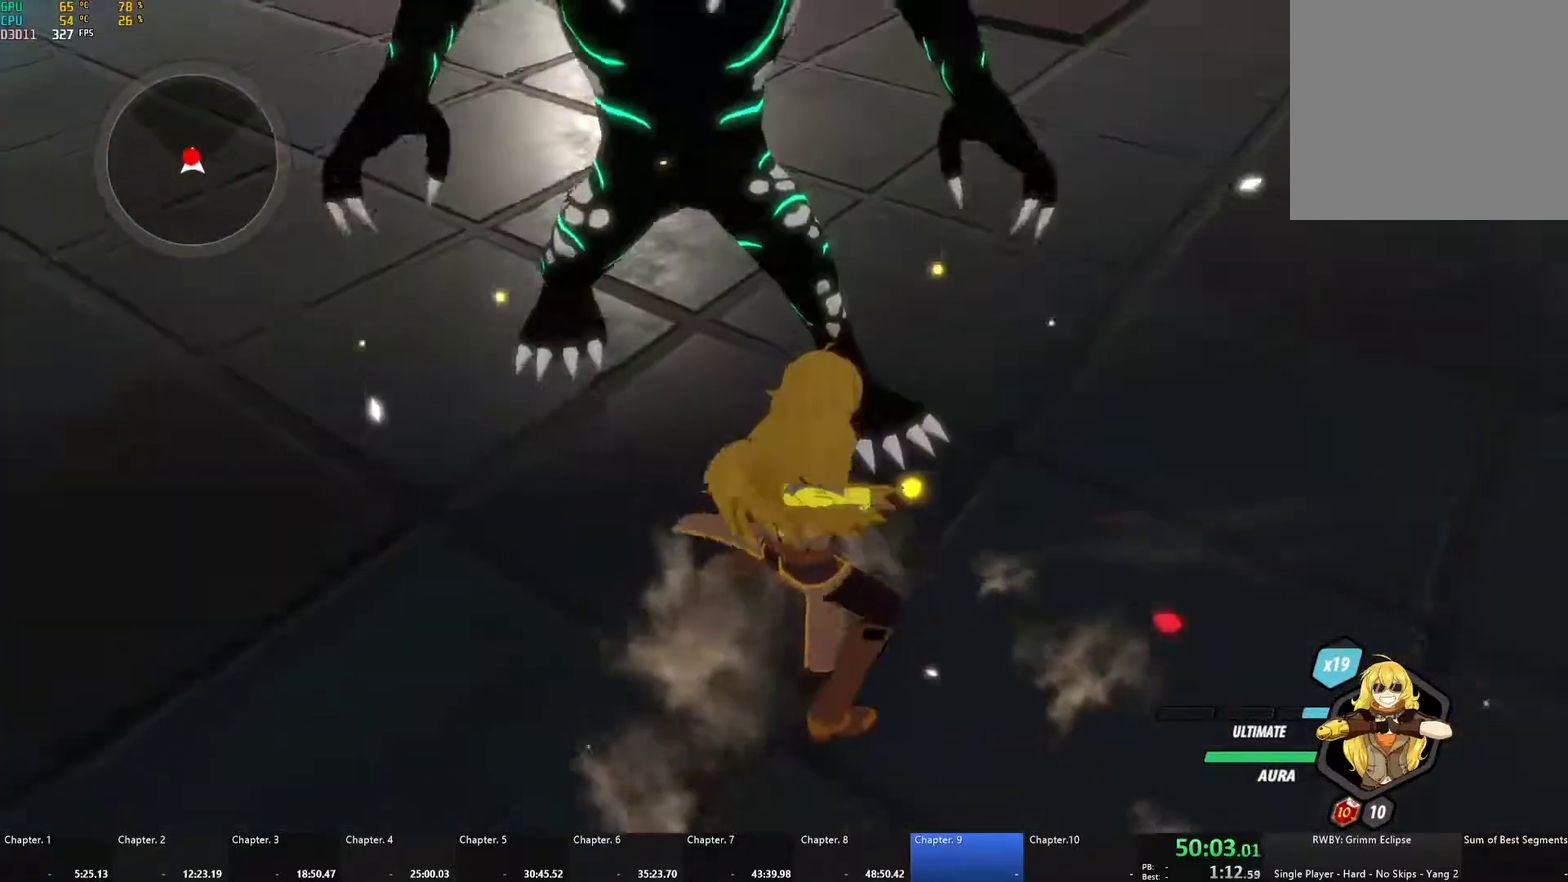
{"buttons": [], "left_stick": "up-left", "right_stick": "center", "events": [[383, "X", "up"]]}
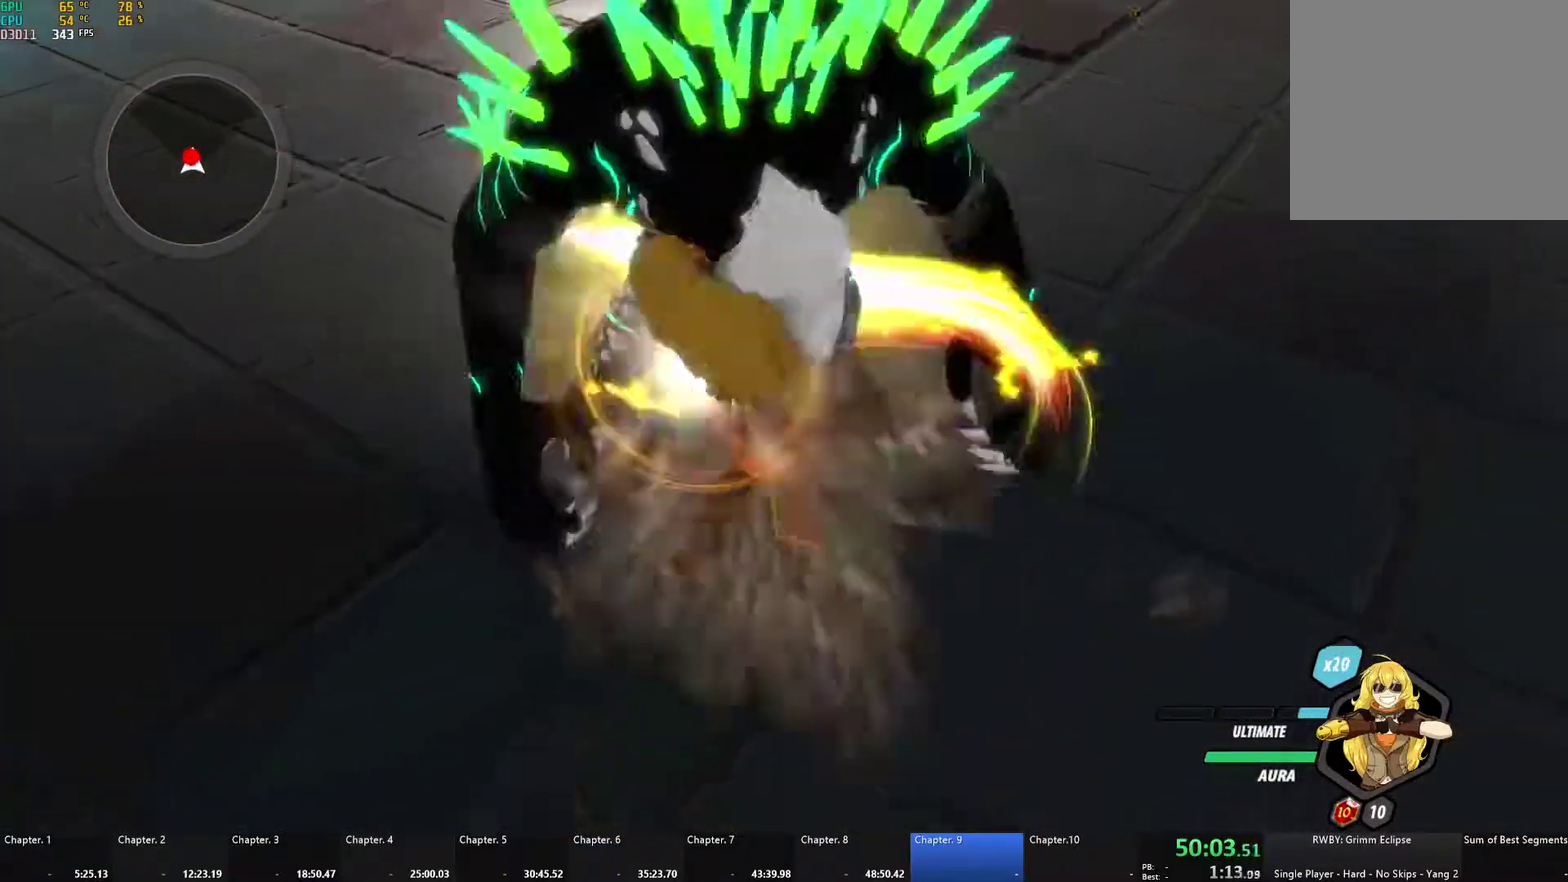
{"buttons": ["X"], "left_stick": "up-left", "right_stick": "center", "events": [[33, "right_stick", "up-right"], [200, "right_stick", "center"], [450, "X", "down"]]}
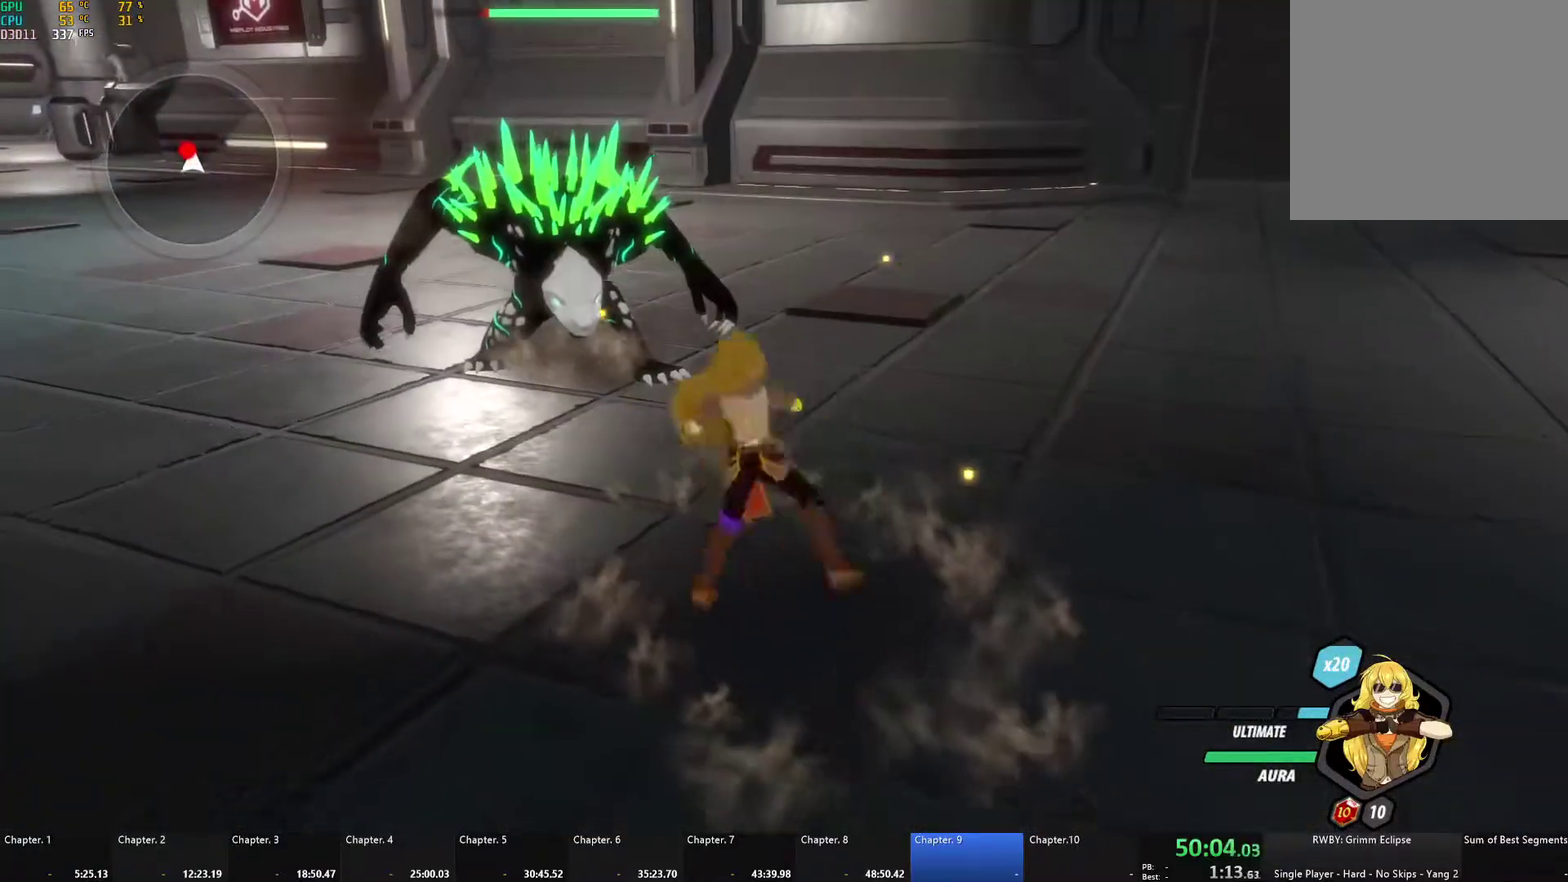
{"buttons": ["X"], "left_stick": "up-left", "right_stick": "center", "events": []}
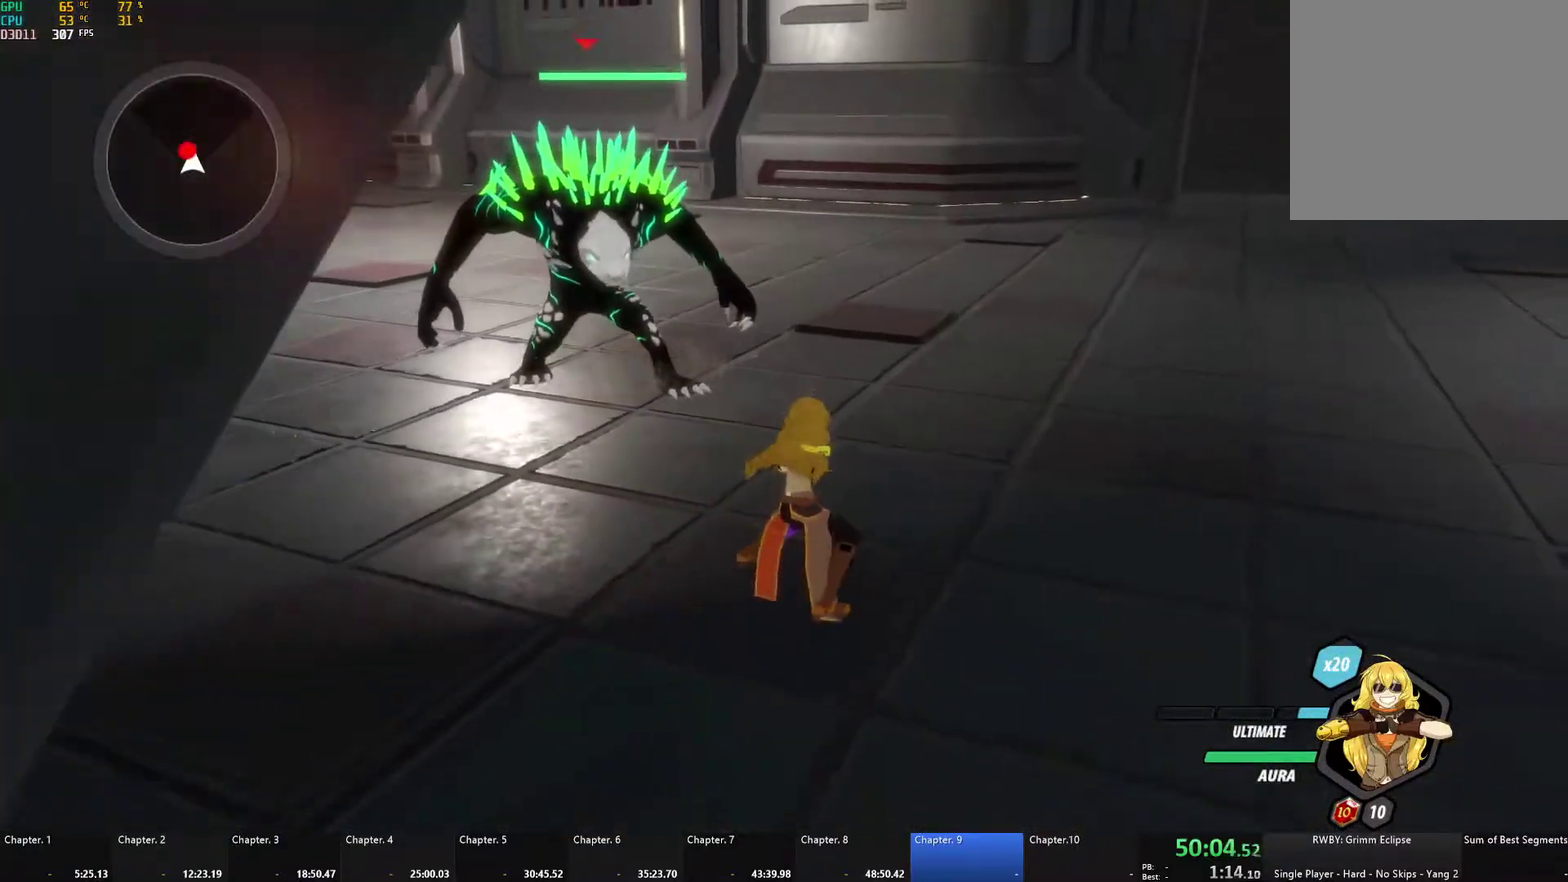
{"buttons": [], "left_stick": "up", "right_stick": "center", "events": [[33, "X", "up"], [167, "right_stick", "left"], [317, "right_stick", "center"], [433, "left_stick", "up"]]}